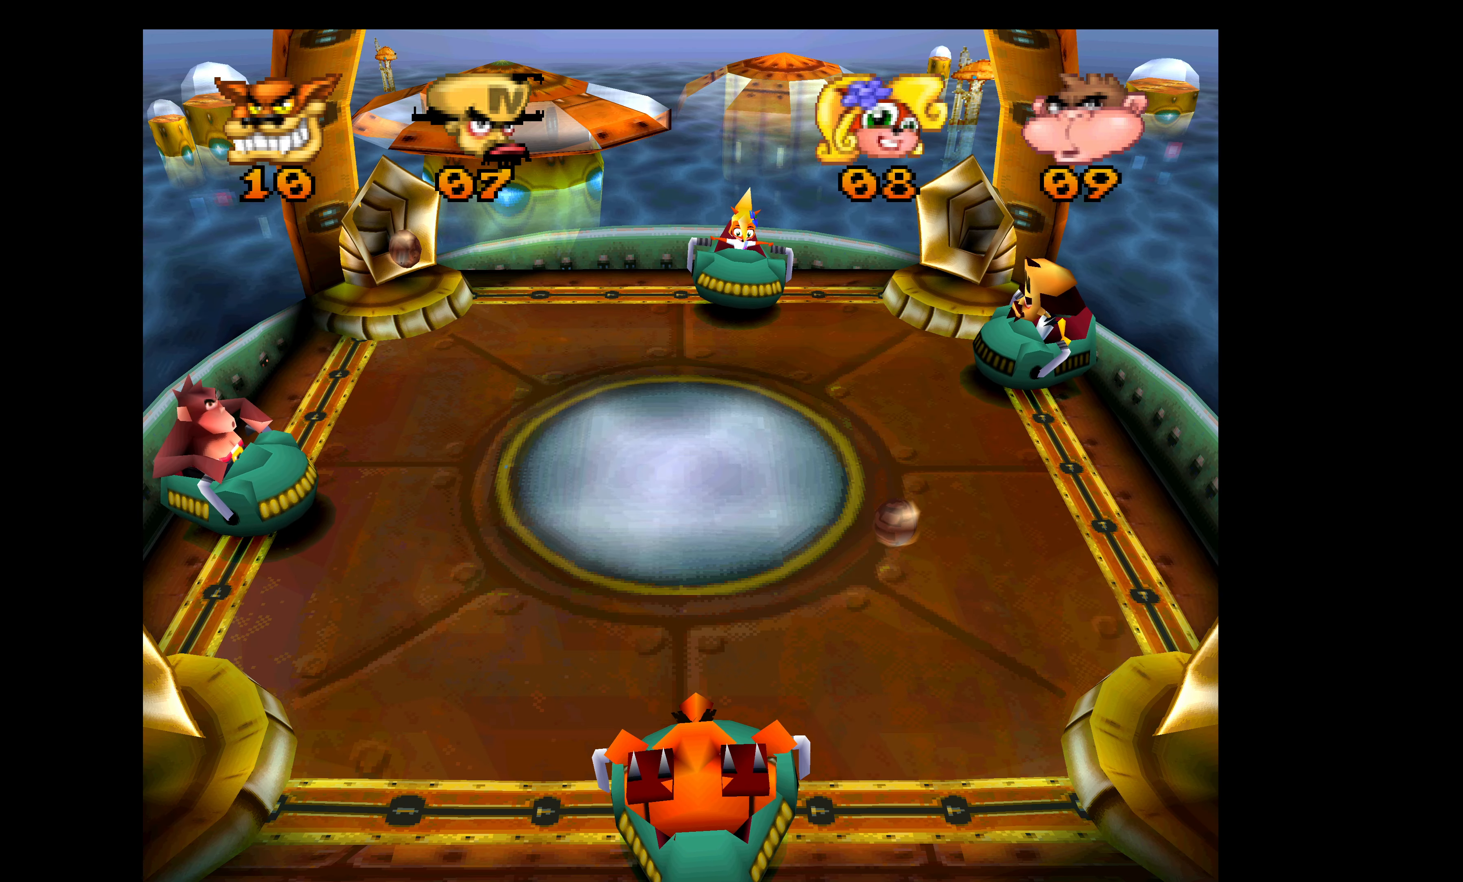
Gameplay with a controller (PlayStation layout); each line is a JSON object with the inputs held at the frame after it. "events" lists button and stick changes between this image and that frame as [ms after this image, input, new state], when the widget could be followed in between. Not read: right_stick.
{"buttons": ["SQUARE", "DPAD_DOWN"], "left_stick": "center", "events": [[67, "SQUARE", "up"], [167, "SQUARE", "down"], [300, "SQUARE", "up"], [400, "SQUARE", "down"]]}
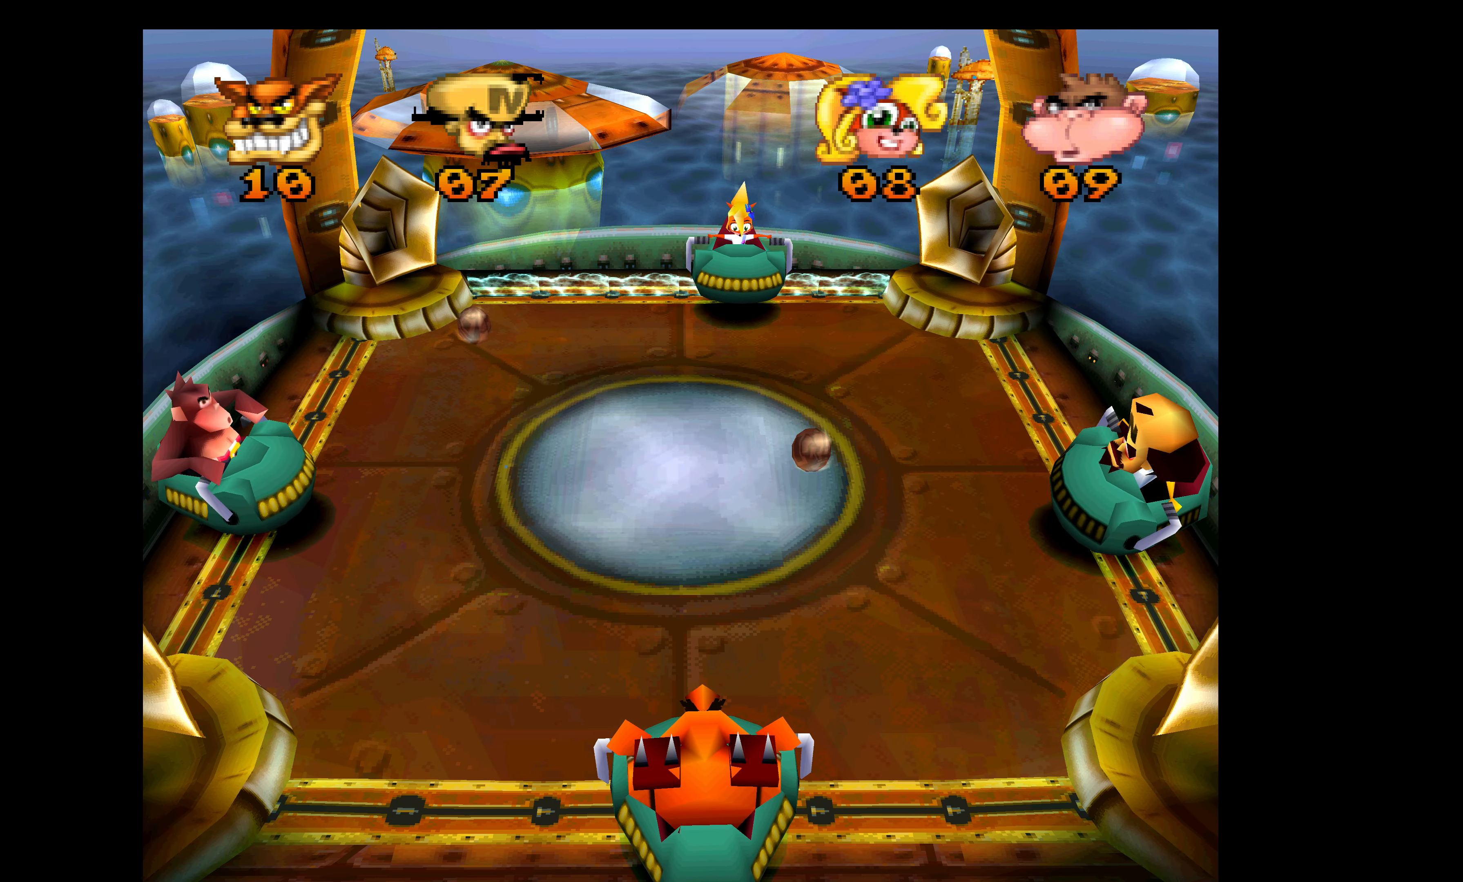
{"buttons": ["SQUARE", "DPAD_UP"], "left_stick": "center", "events": [[50, "SQUARE", "up"], [167, "SQUARE", "down"], [283, "SQUARE", "up"], [317, "DPAD_DOWN", "up"], [333, "DPAD_RIGHT", "down"], [350, "DPAD_RIGHT", "up"], [350, "DPAD_UP", "down"], [383, "SQUARE", "down"]]}
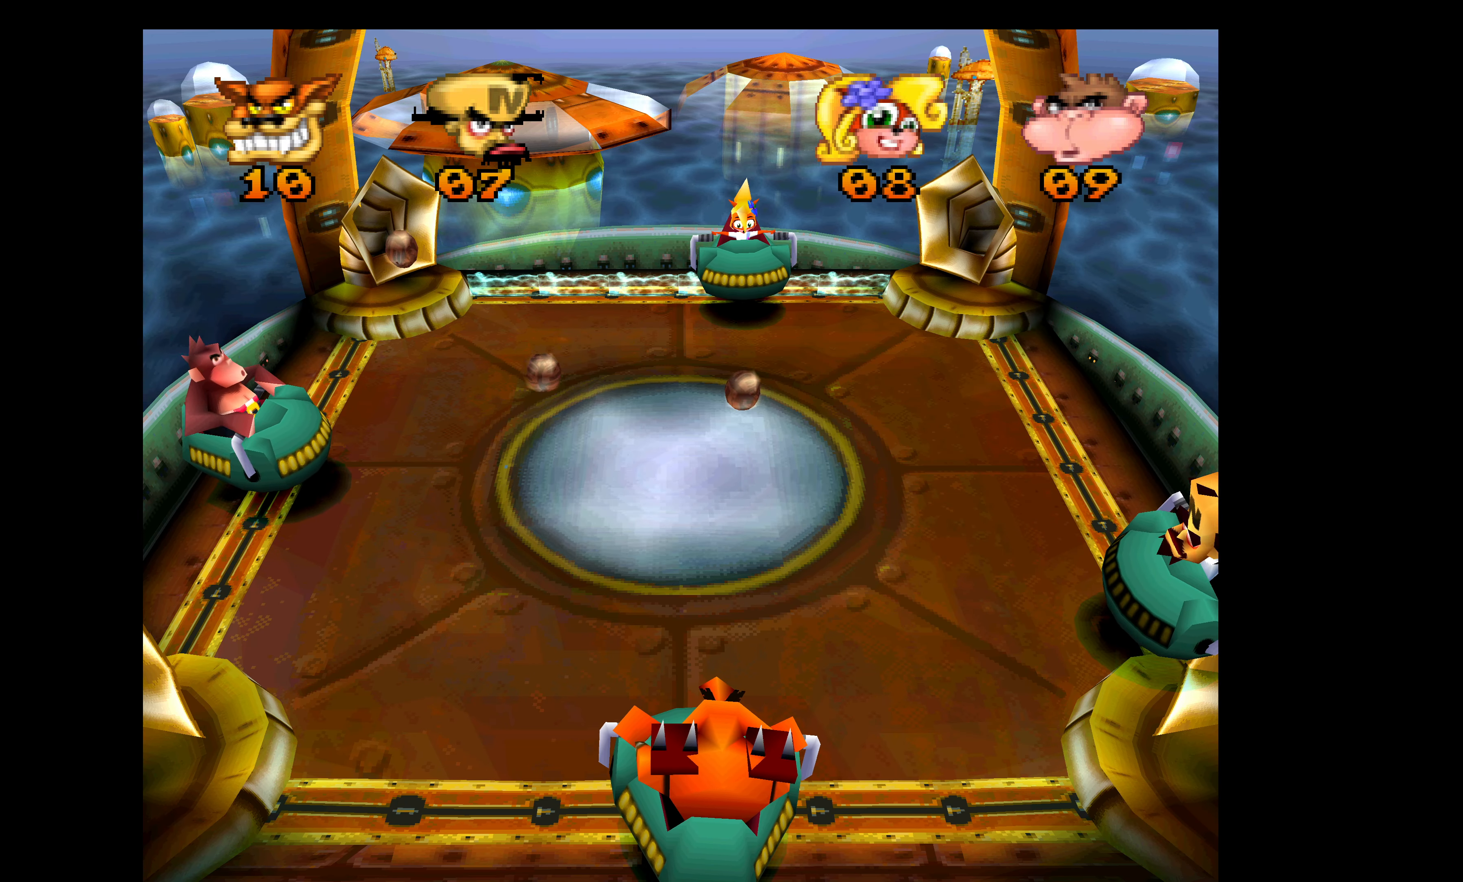
{"buttons": ["DPAD_UP"], "left_stick": "center", "events": [[17, "SQUARE", "up"], [83, "SQUARE", "down"], [250, "SQUARE", "up"], [317, "SQUARE", "down"], [450, "SQUARE", "up"]]}
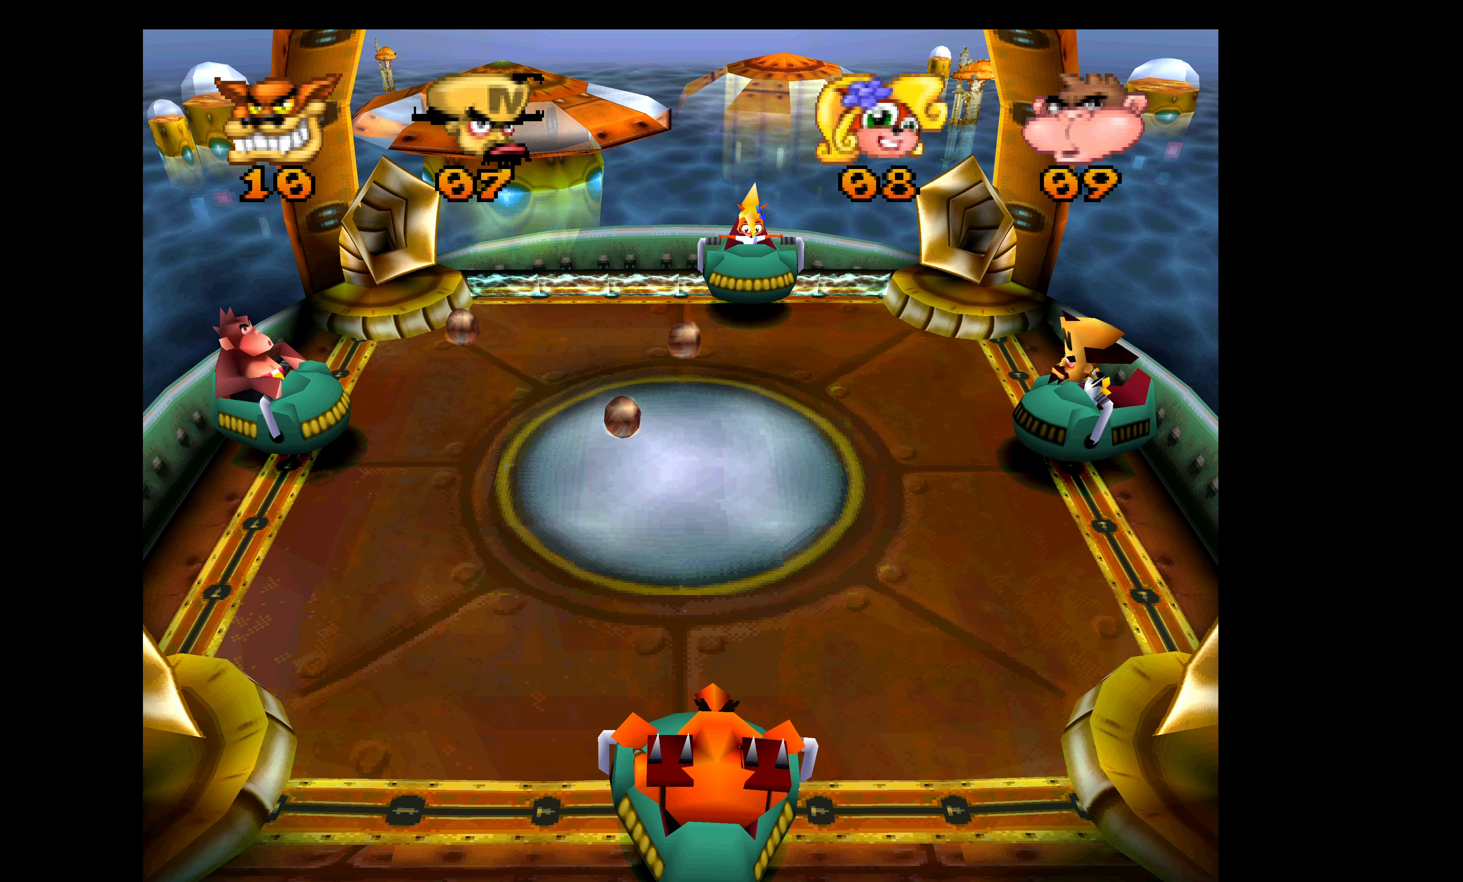
{"buttons": ["R1", "DPAD_DOWN"], "left_stick": "center", "events": [[100, "DPAD_UP", "up"], [200, "DPAD_DOWN", "down"], [417, "R1", "down"]]}
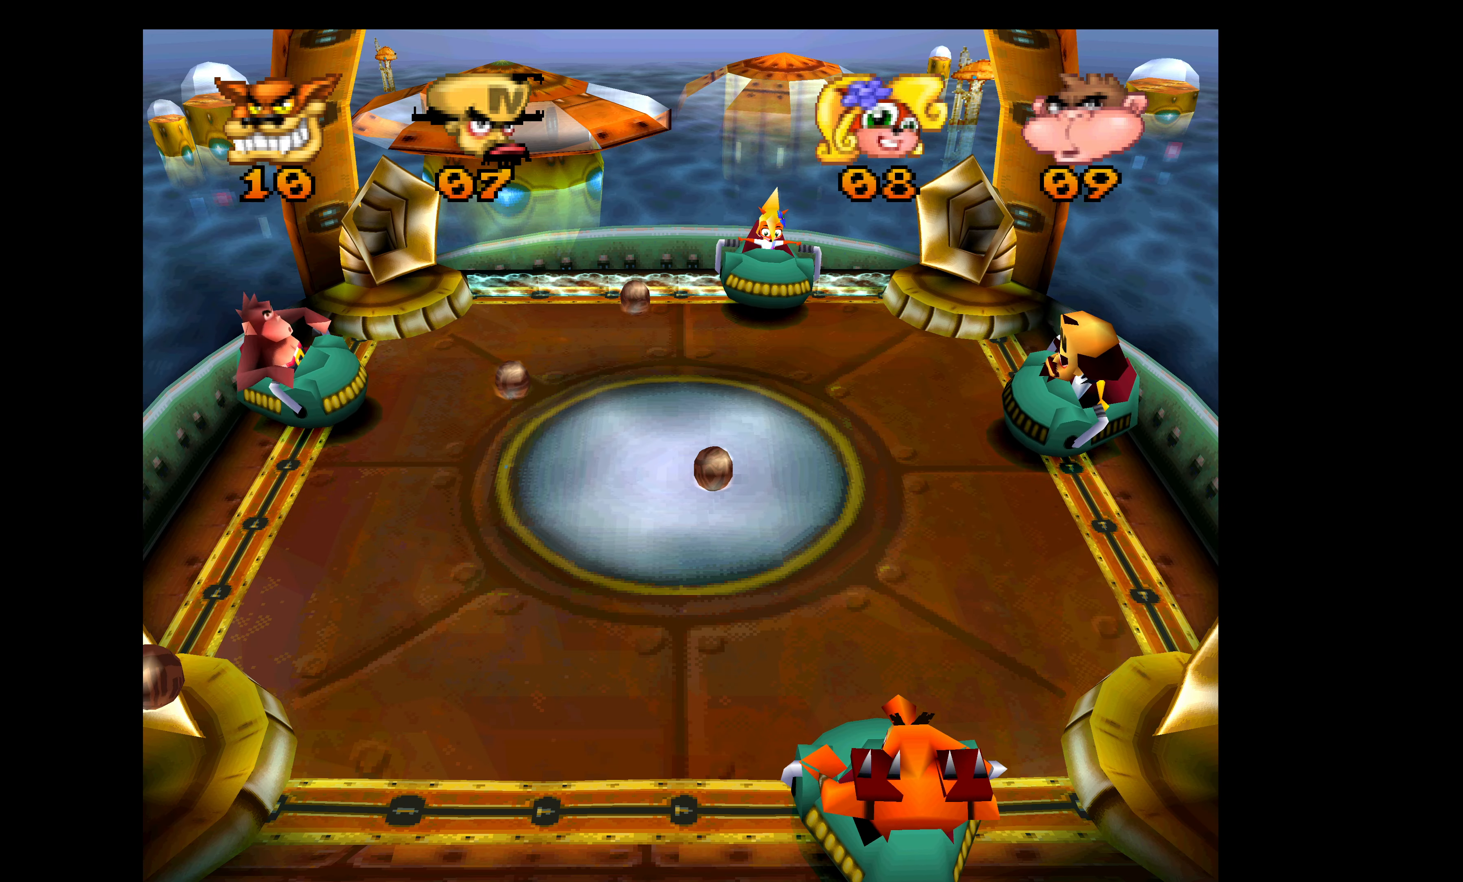
{"buttons": ["R1", "DPAD_UP"], "left_stick": "center", "events": [[317, "DPAD_DOWN", "up"], [317, "DPAD_RIGHT", "down"], [333, "DPAD_RIGHT", "up"], [333, "DPAD_UP", "down"]]}
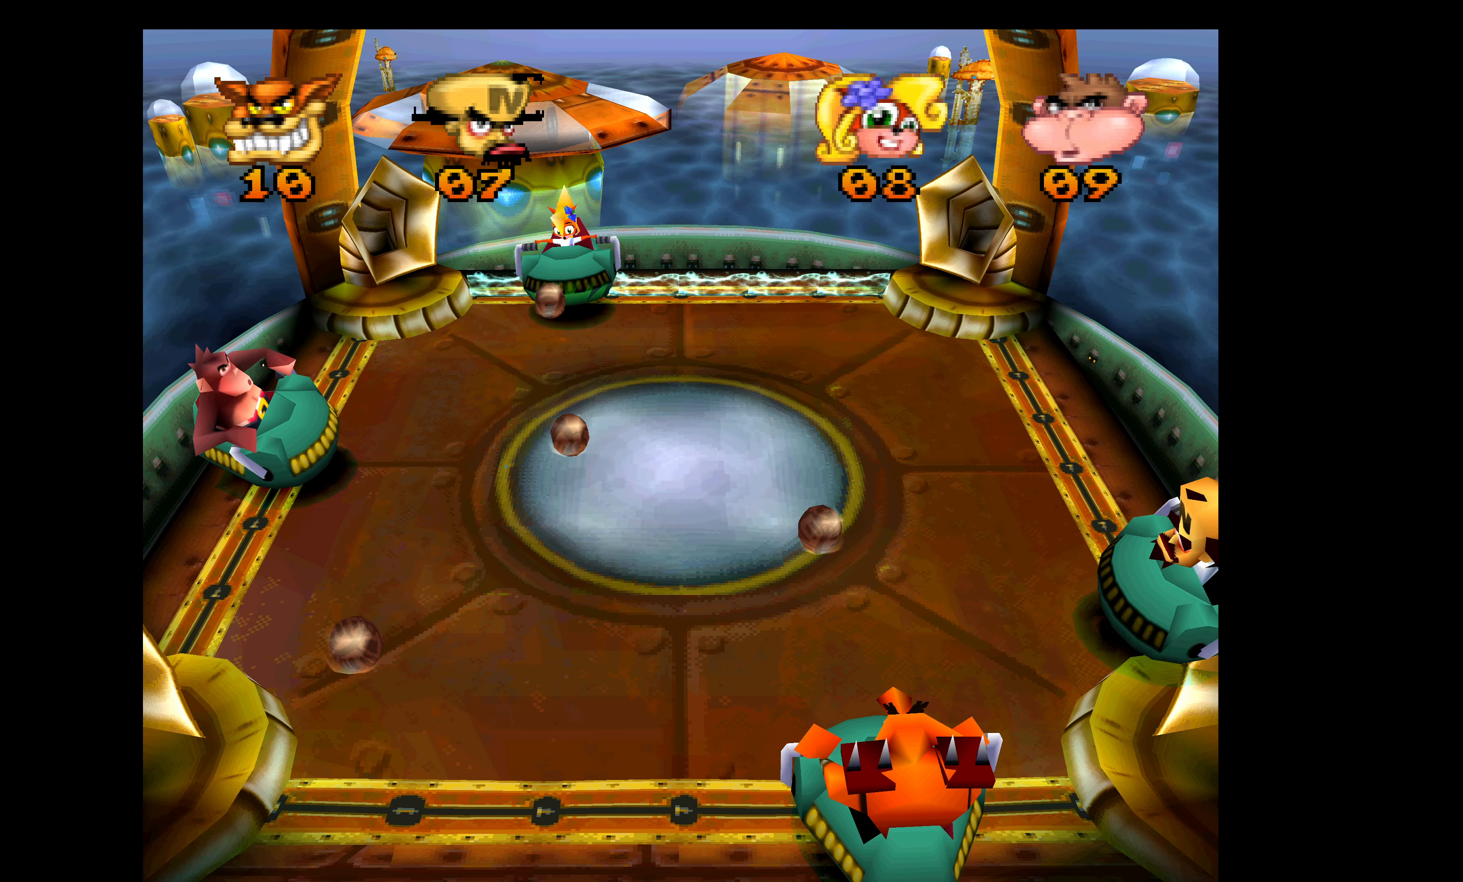
{"buttons": ["DPAD_DOWN"], "left_stick": "center", "events": [[100, "DPAD_UP", "up"], [184, "DPAD_DOWN", "down"], [484, "R1", "up"]]}
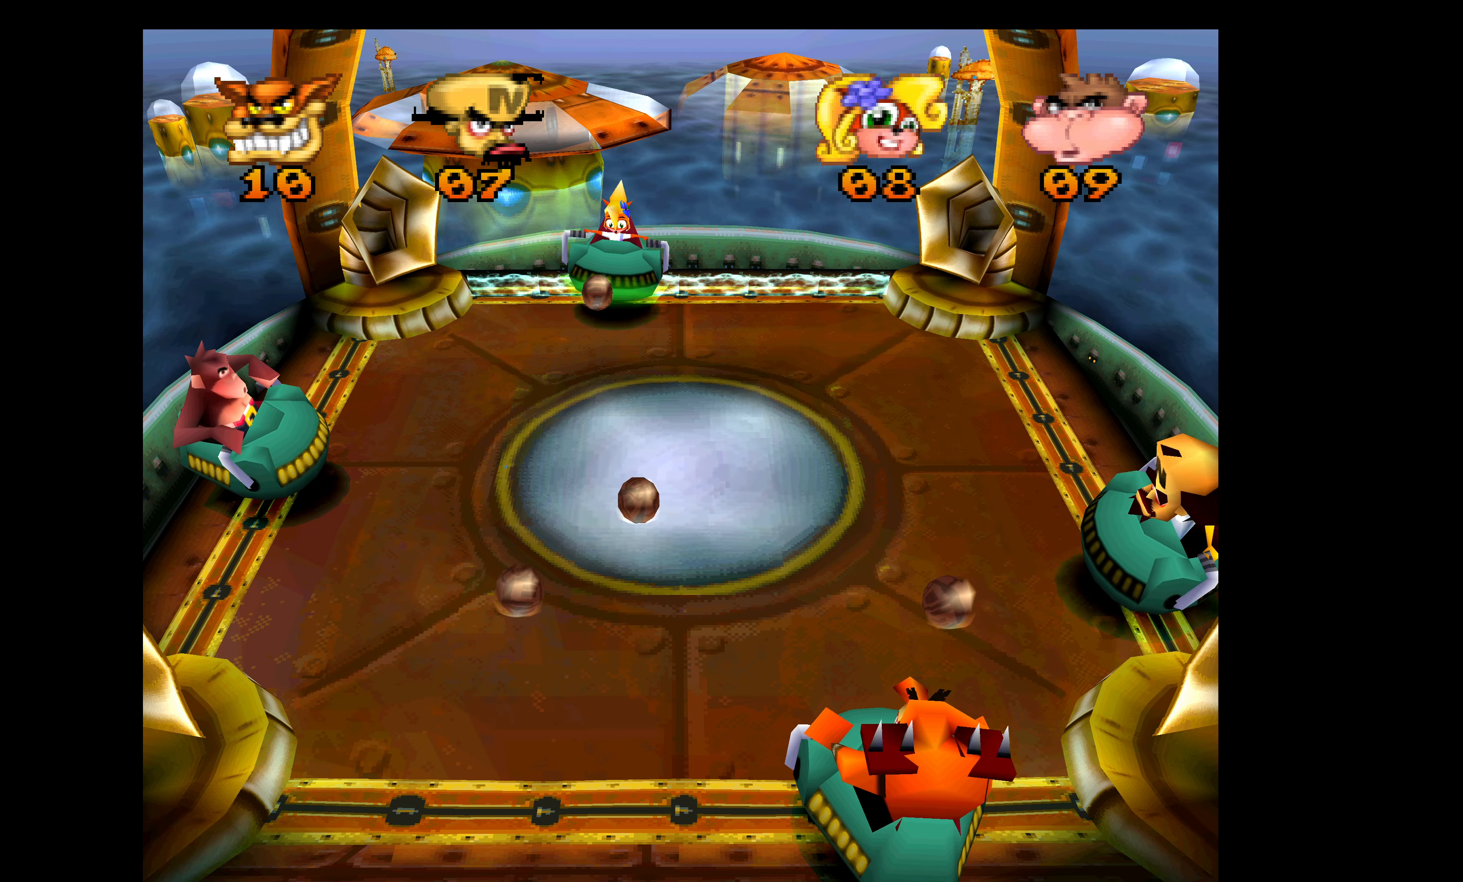
{"buttons": ["SQUARE"], "left_stick": "center", "events": [[217, "DPAD_DOWN", "up"], [234, "SQUARE", "down"], [300, "SQUARE", "up"], [400, "SQUARE", "down"]]}
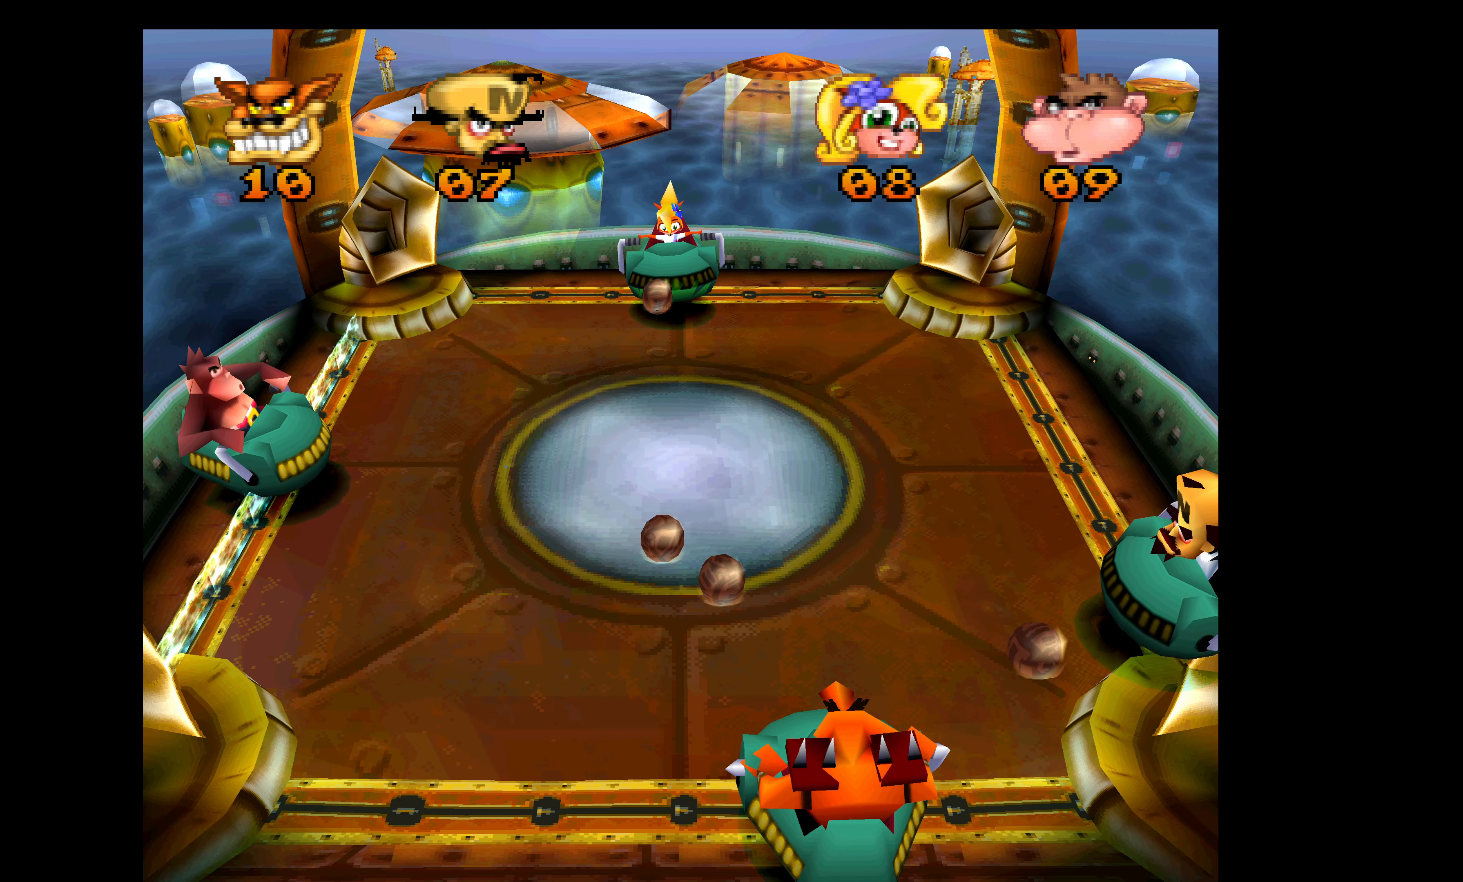
{"buttons": ["SQUARE", "DPAD_UP"], "left_stick": "center", "events": [[17, "SQUARE", "up"], [50, "SQUARE", "down"], [184, "SQUARE", "up"], [250, "SQUARE", "down"], [367, "SQUARE", "up"], [400, "DPAD_UP", "down"], [484, "SQUARE", "down"]]}
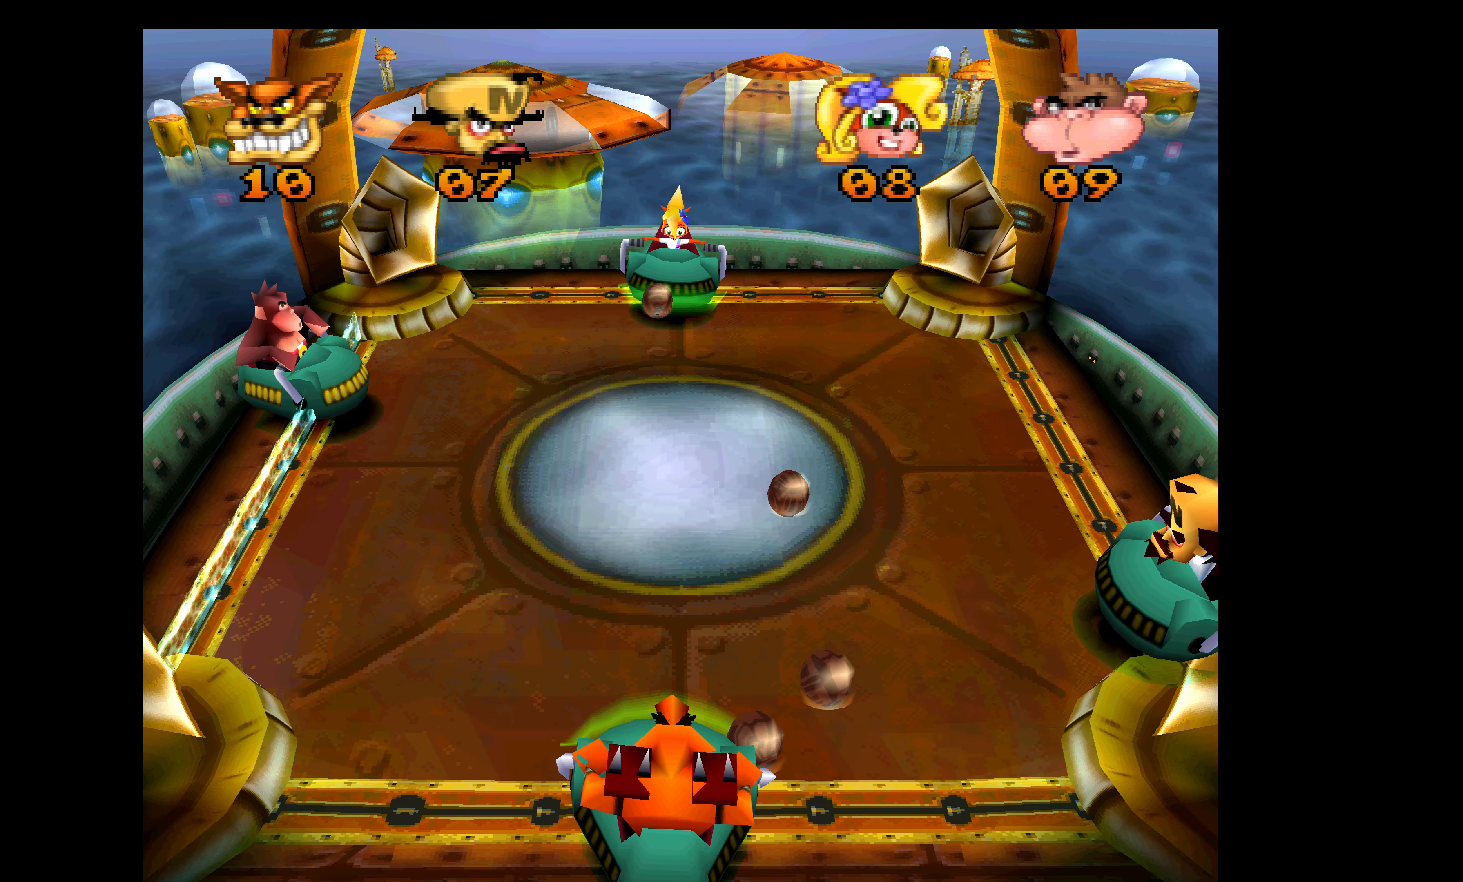
{"buttons": ["SQUARE", "DPAD_UP"], "left_stick": "center", "events": [[117, "SQUARE", "up"], [184, "SQUARE", "down"], [317, "SQUARE", "up"], [384, "SQUARE", "down"]]}
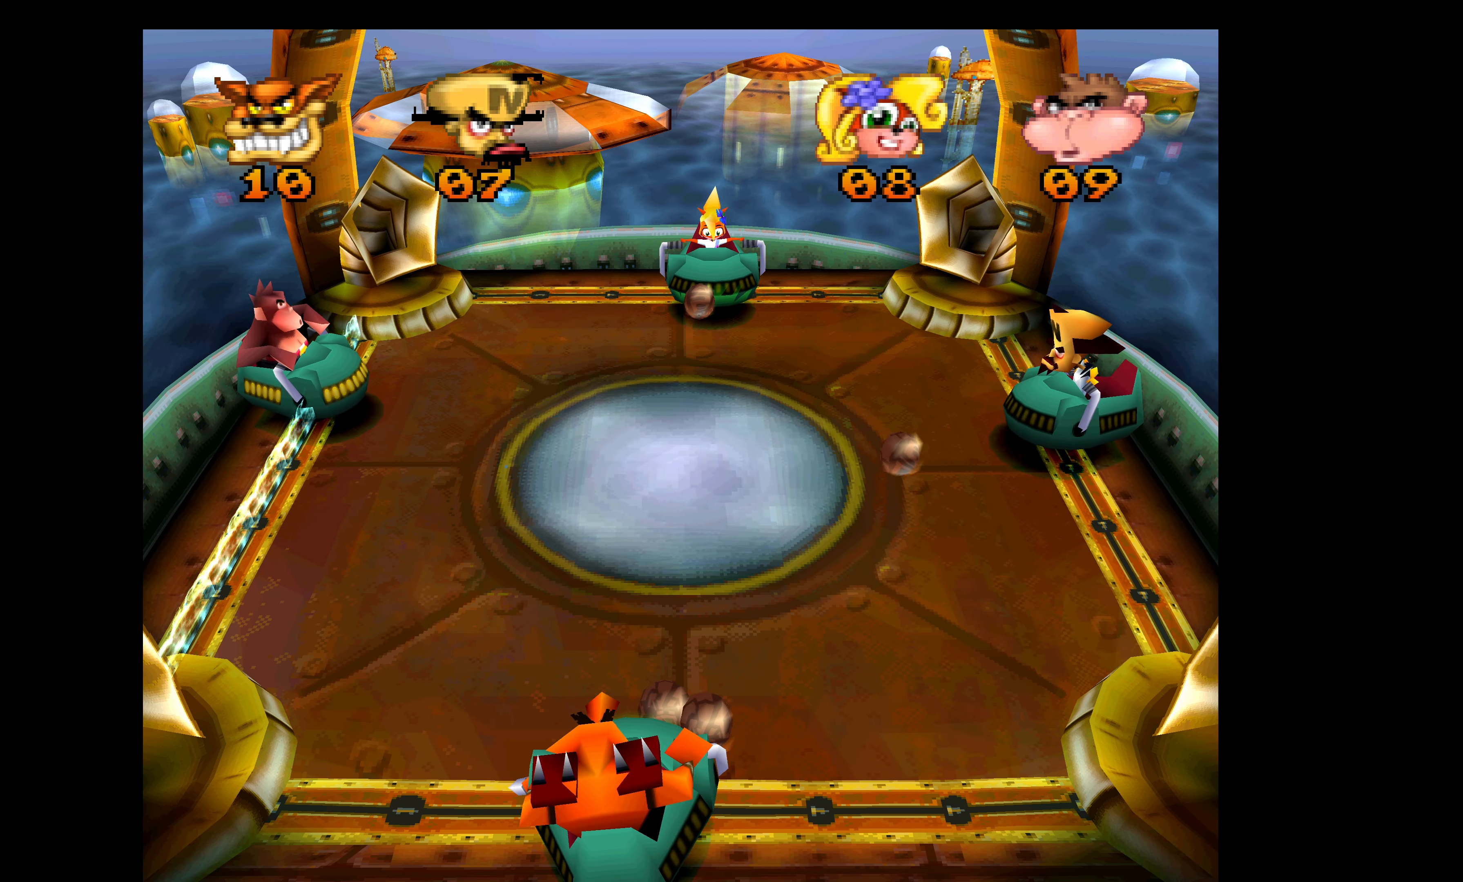
{"buttons": ["DPAD_DOWN"], "left_stick": "center", "events": [[34, "SQUARE", "up"], [100, "DPAD_UP", "up"], [134, "DPAD_DOWN", "down"]]}
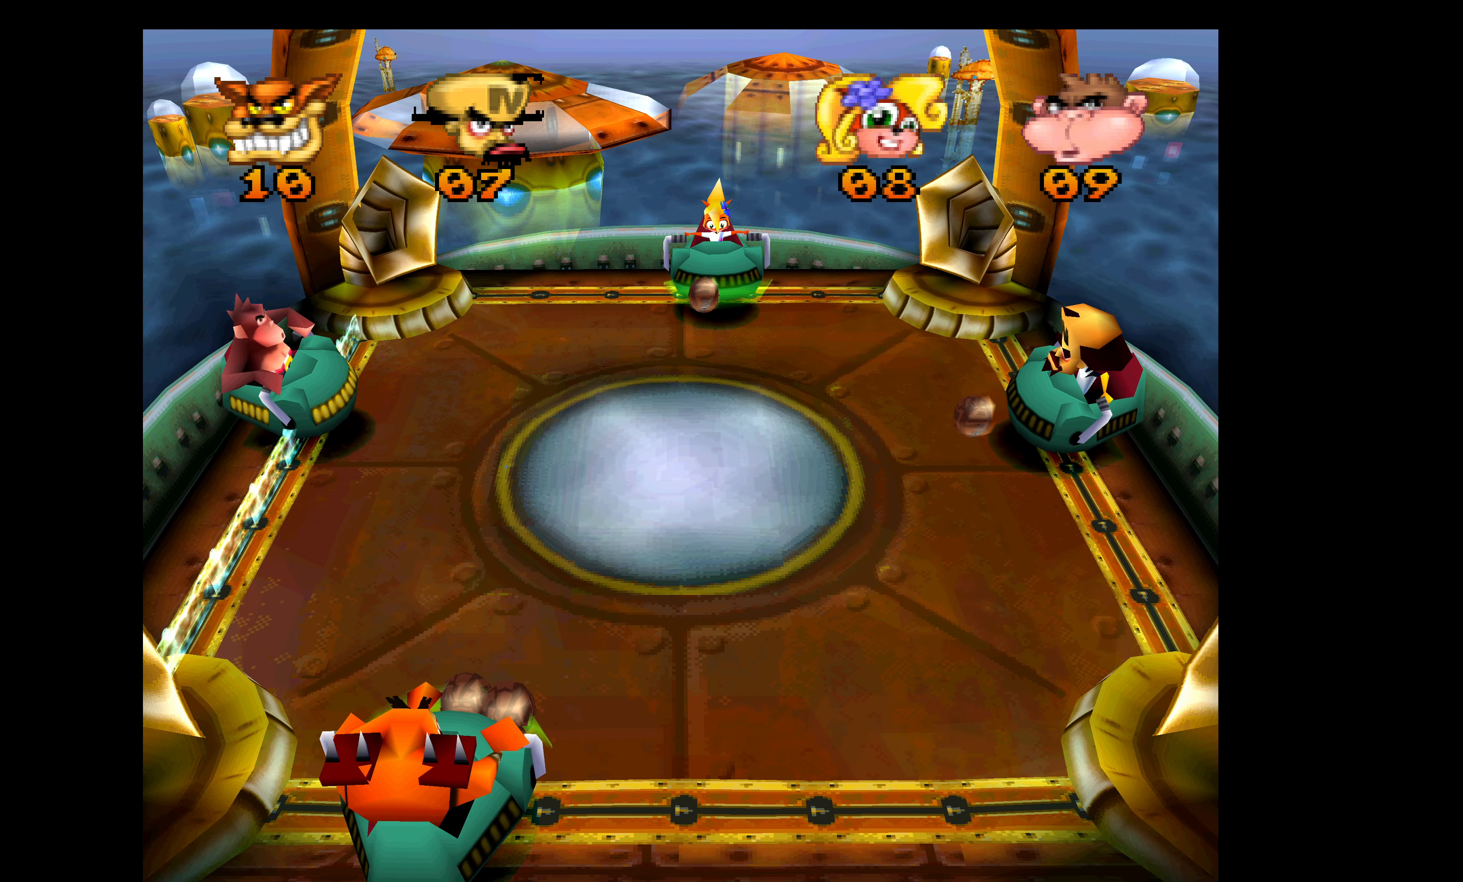
{"buttons": ["DPAD_UP"], "left_stick": "center", "events": [[67, "SQUARE", "down"], [117, "DPAD_DOWN", "up"], [117, "DPAD_UP", "down"], [167, "SQUARE", "up"], [217, "SQUARE", "down"], [334, "SQUARE", "up"]]}
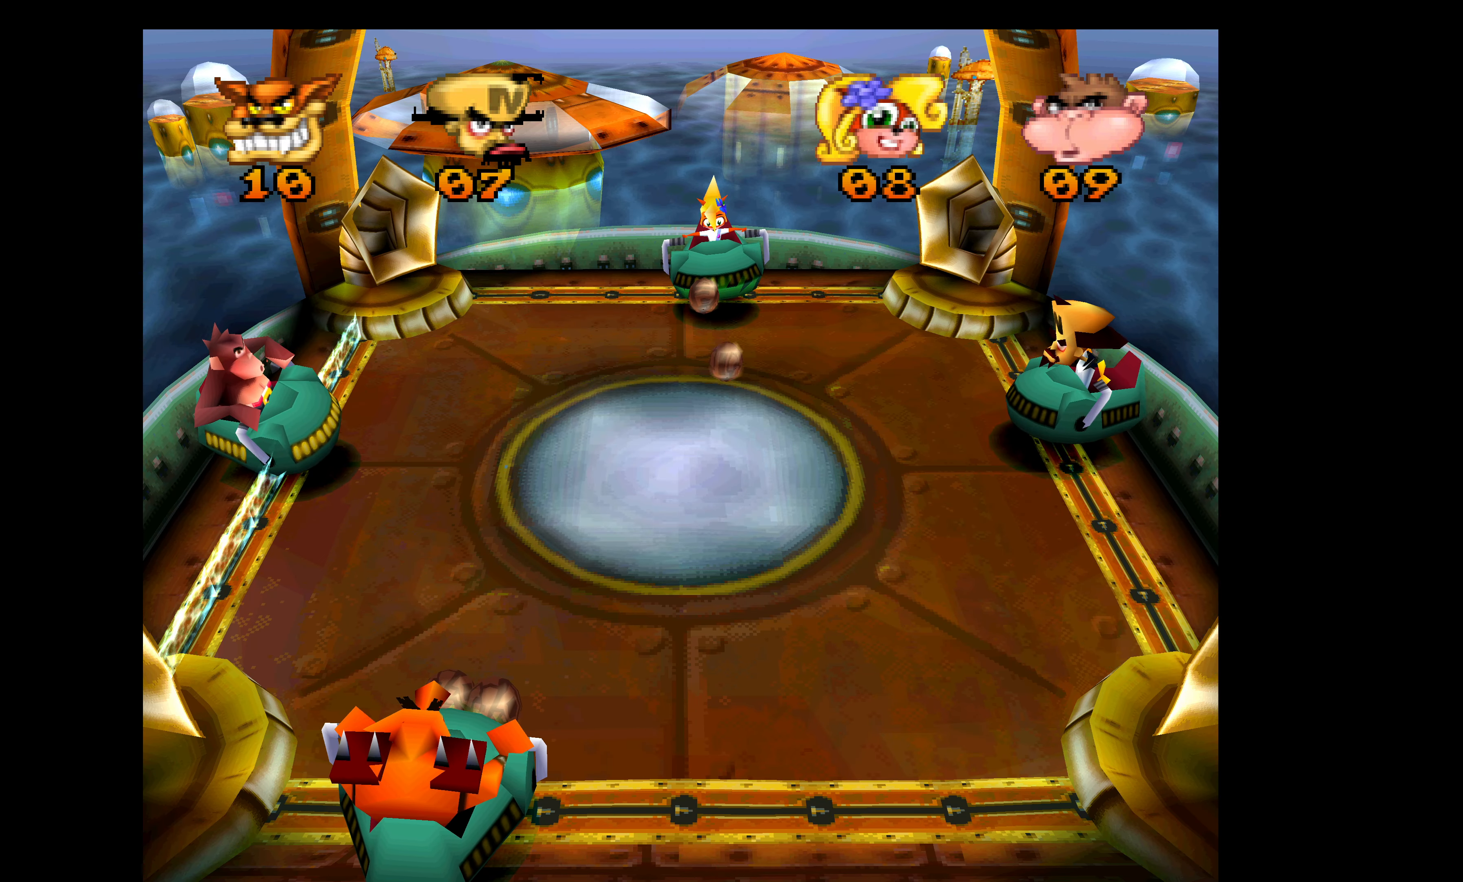
{"buttons": ["DPAD_DOWN"], "left_stick": "center", "events": [[400, "DPAD_UP", "up"], [467, "DPAD_DOWN", "down"]]}
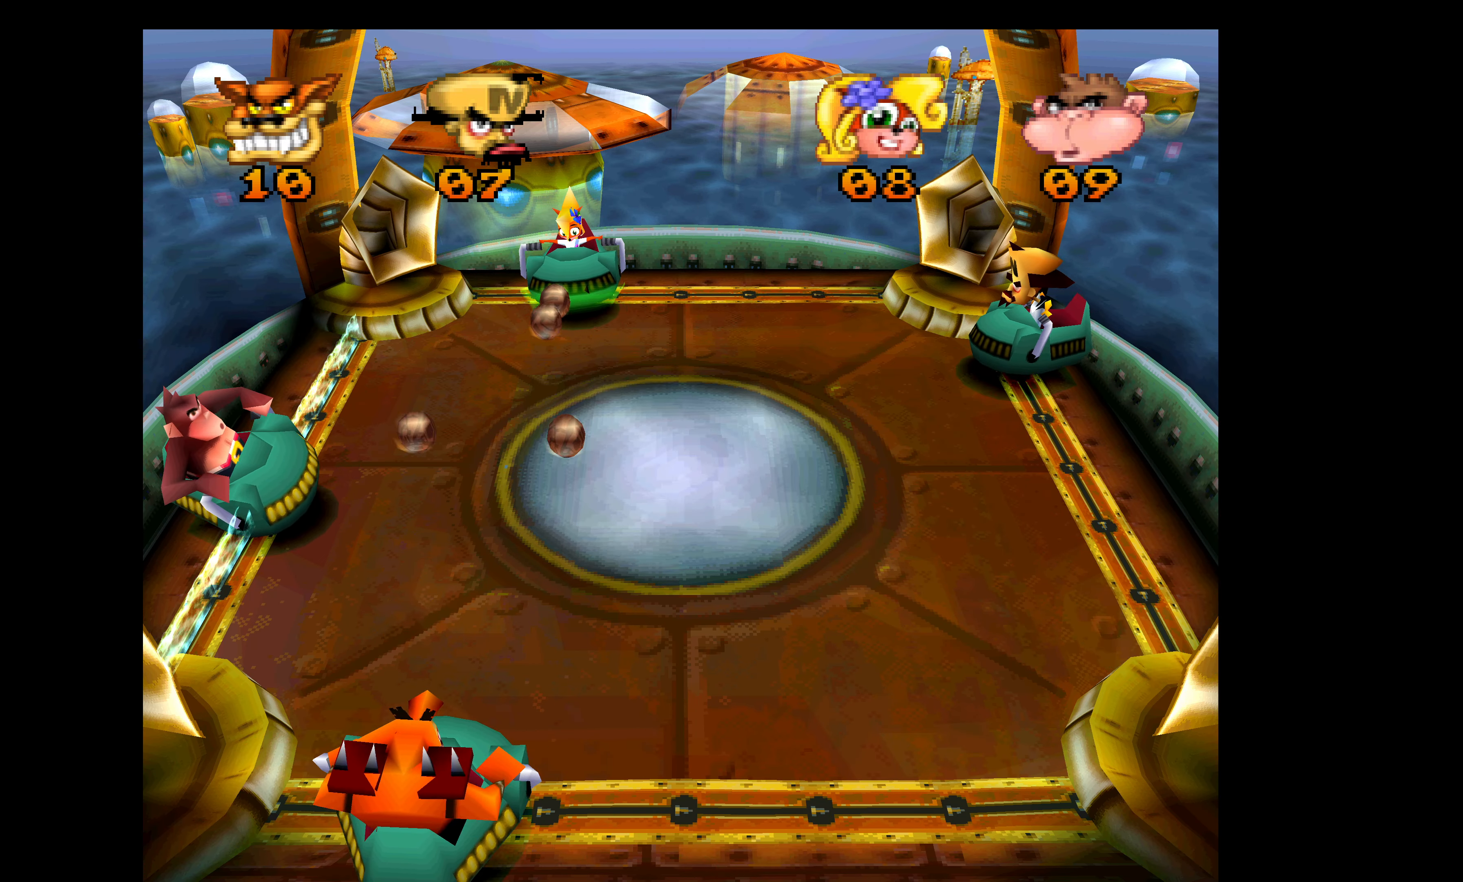
{"buttons": ["DPAD_DOWN"], "left_stick": "center", "events": []}
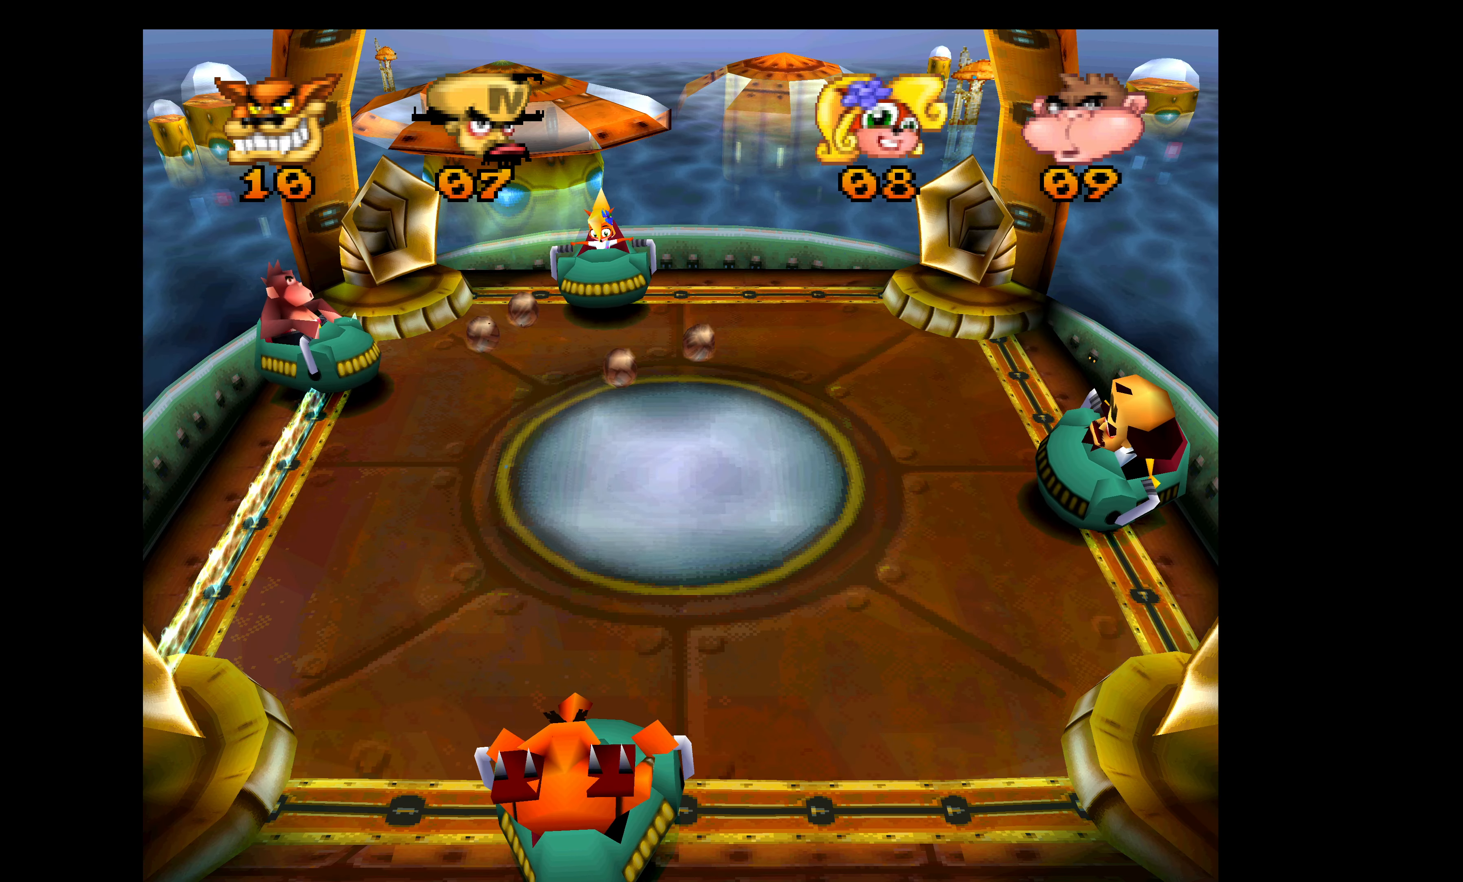
{"buttons": ["SQUARE", "DPAD_UP"], "left_stick": "center", "events": [[250, "DPAD_RIGHT", "down"], [267, "DPAD_DOWN", "up"], [284, "DPAD_RIGHT", "up"], [284, "DPAD_UP", "down"], [400, "SQUARE", "down"]]}
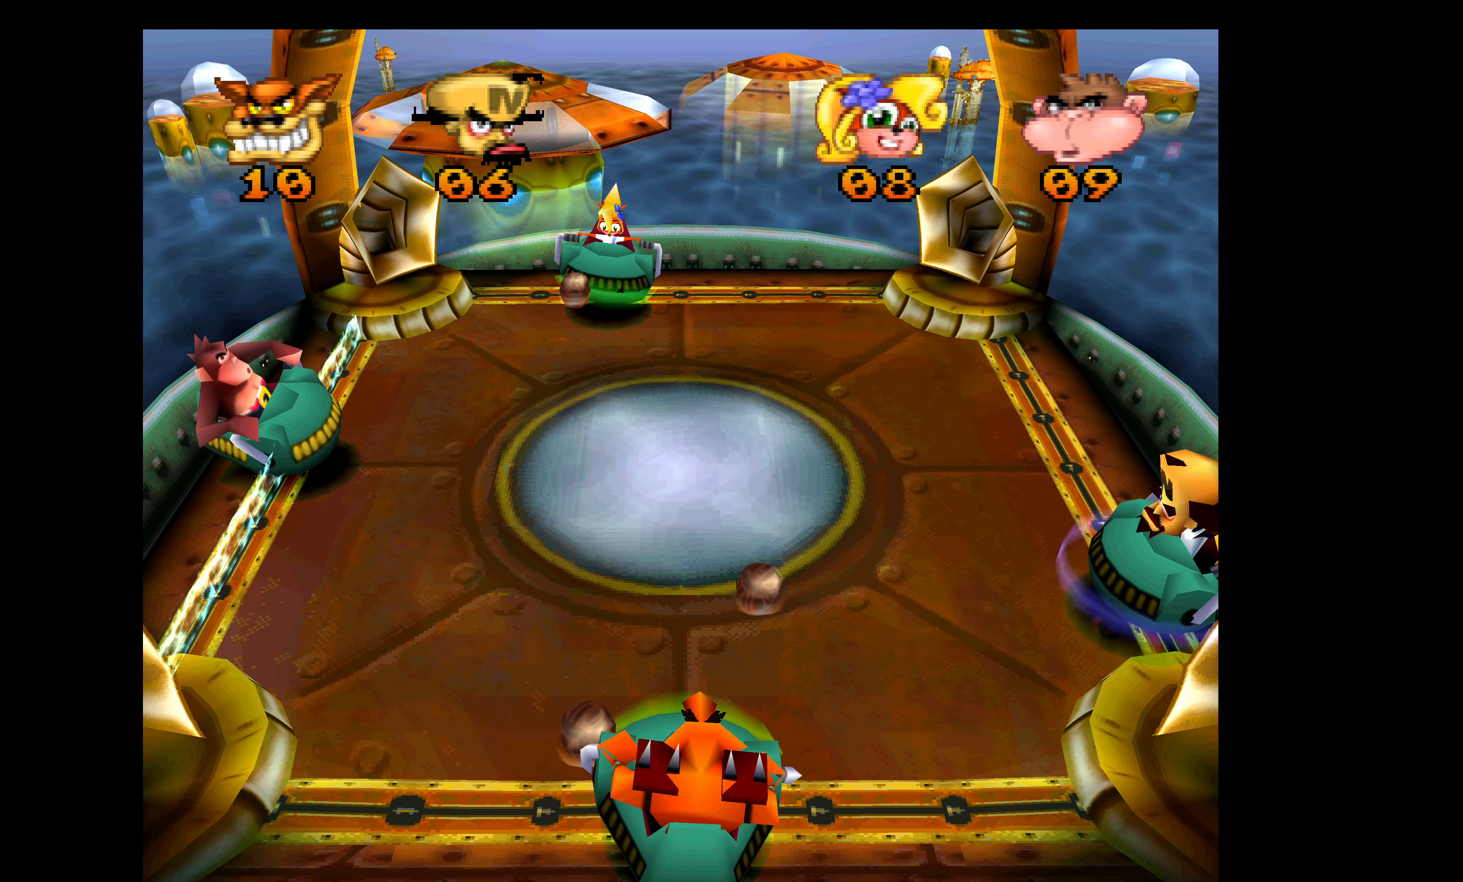
{"buttons": ["DPAD_UP"], "left_stick": "center", "events": [[33, "SQUARE", "up"], [100, "SQUARE", "down"], [233, "SQUARE", "up"], [333, "SQUARE", "down"], [450, "SQUARE", "up"]]}
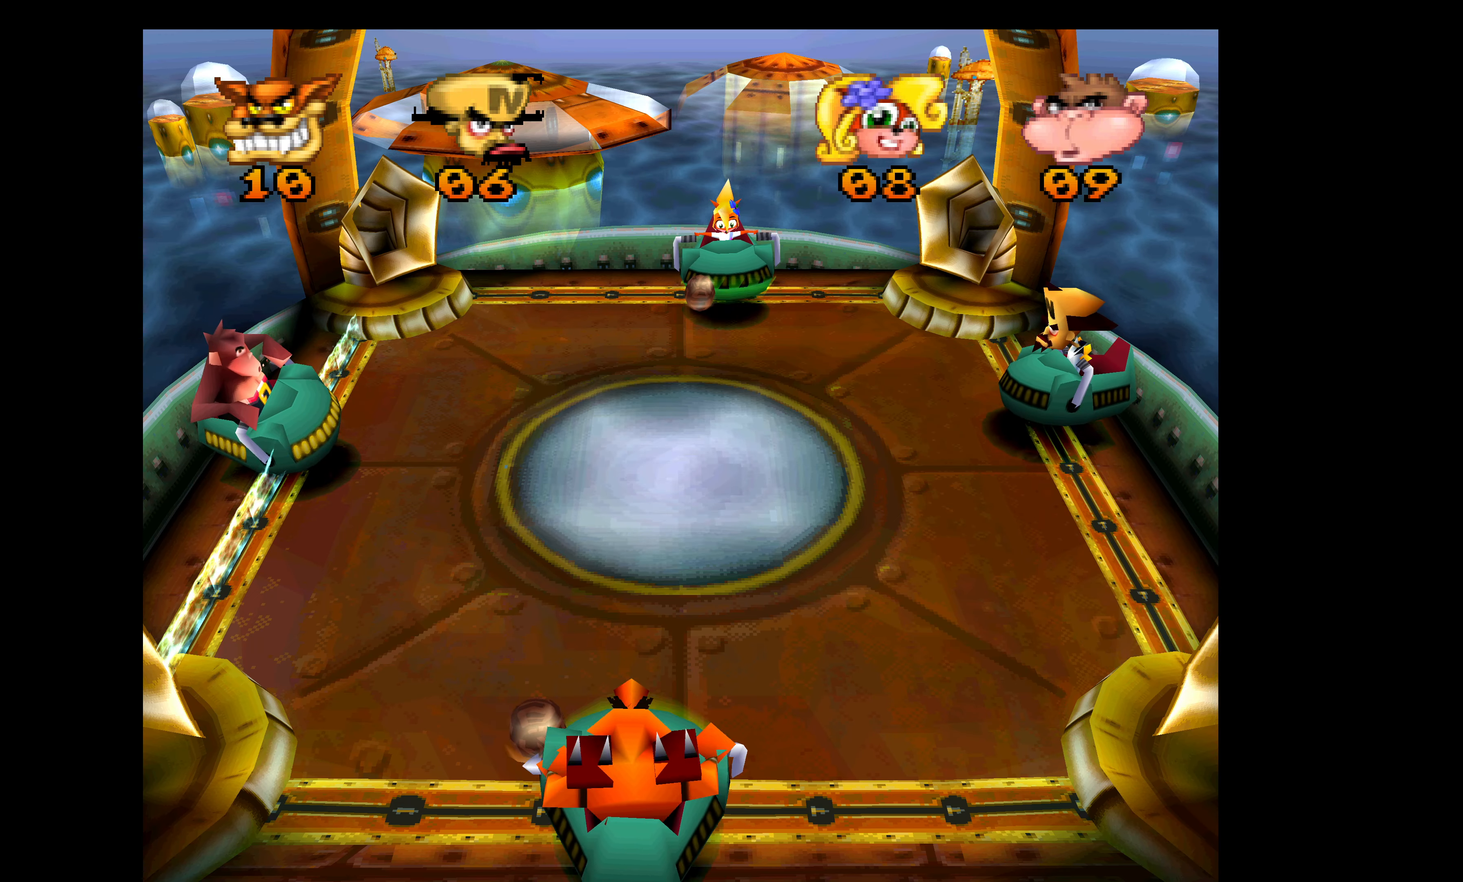
{"buttons": ["DPAD_DOWN"], "left_stick": "center", "events": [[50, "SQUARE", "down"], [166, "SQUARE", "up"], [216, "DPAD_UP", "up"], [283, "DPAD_DOWN", "down"]]}
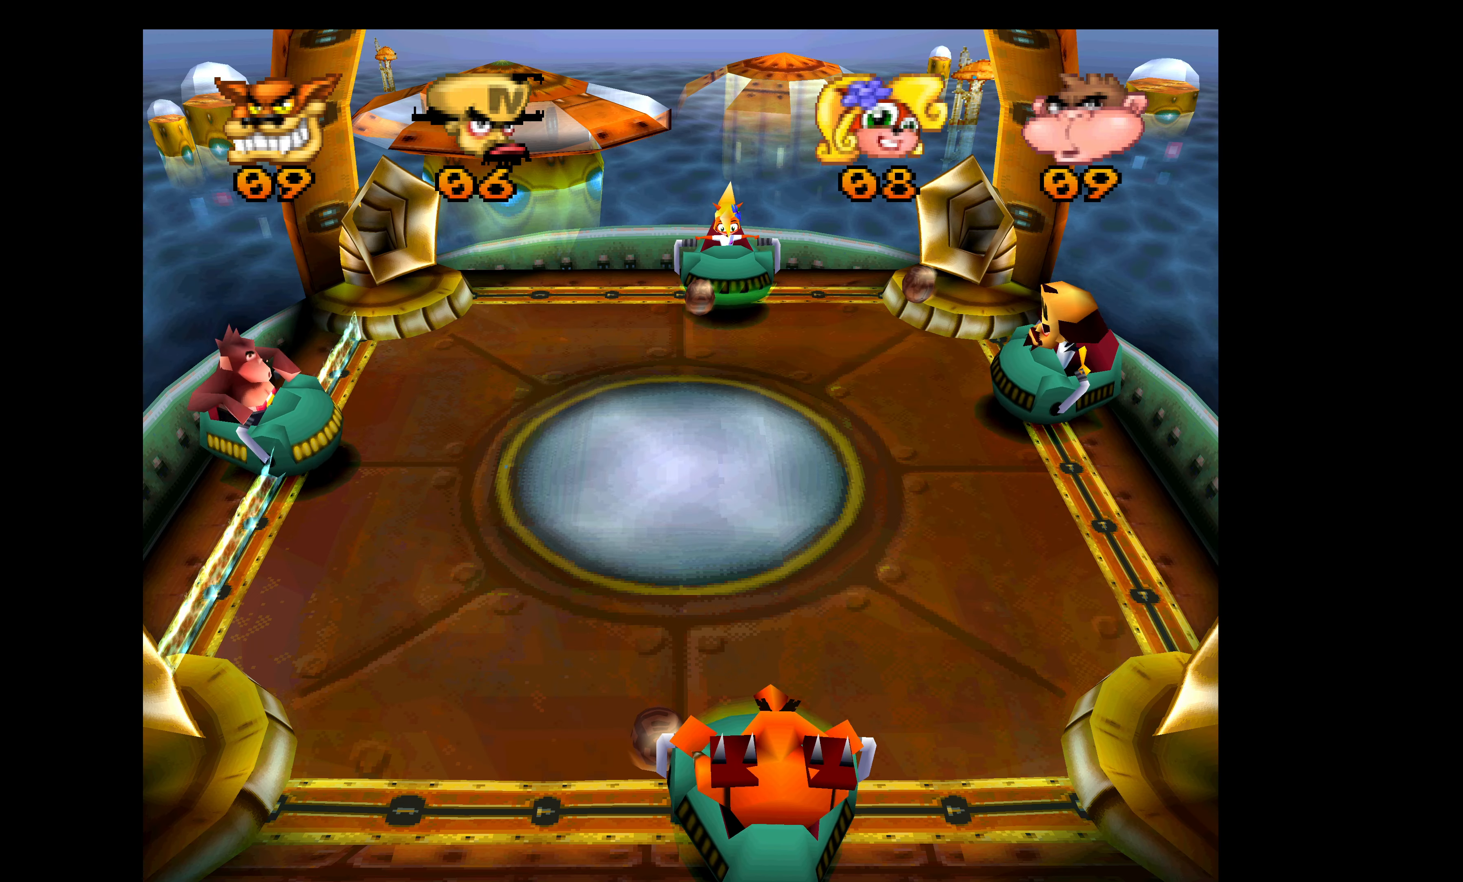
{"buttons": ["DPAD_DOWN"], "left_stick": "center", "events": []}
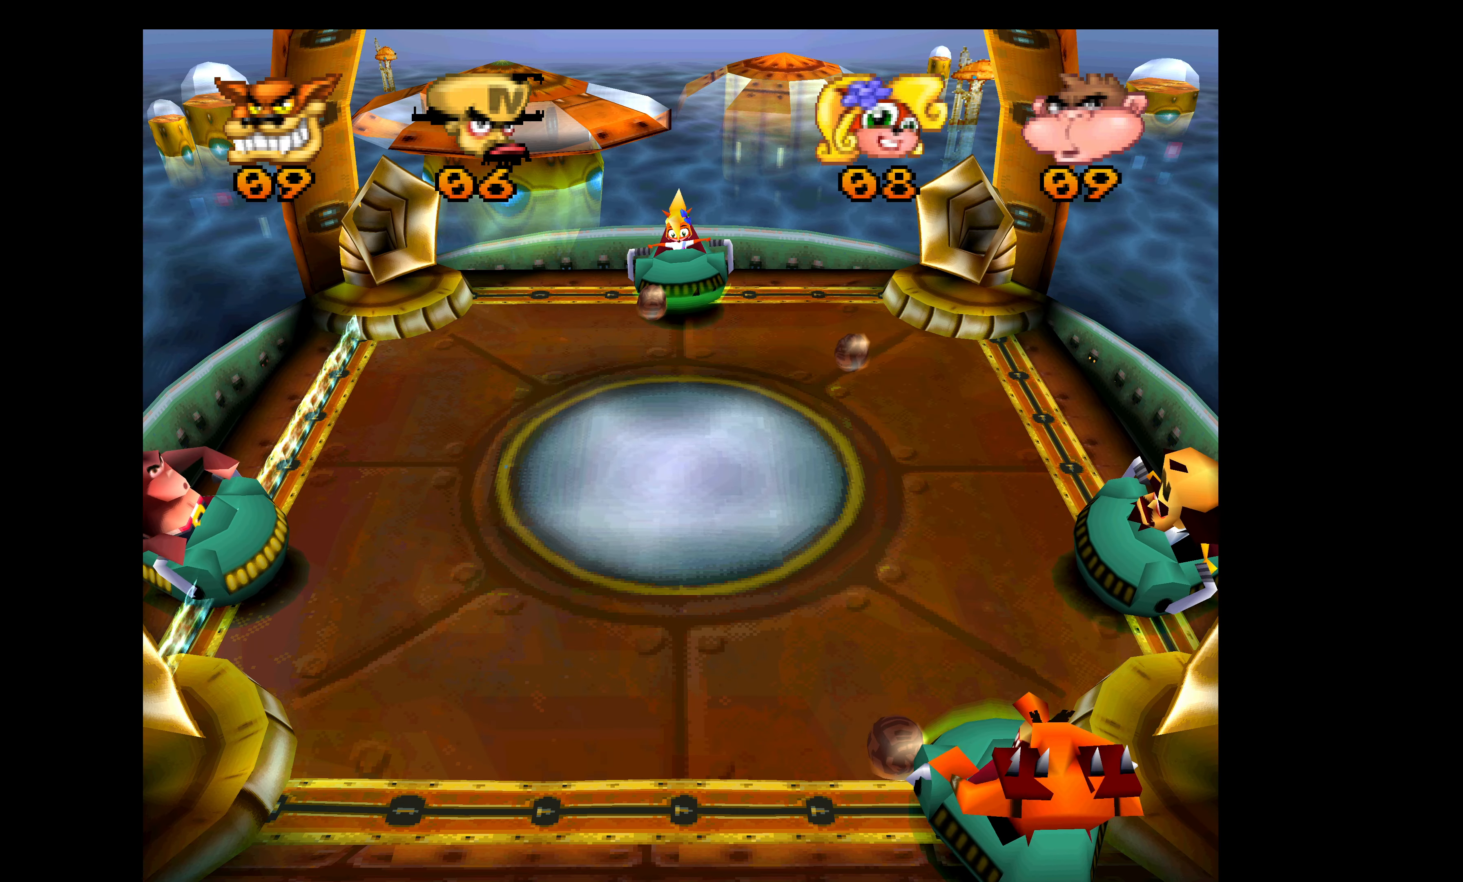
{"buttons": ["R1", "DPAD_UP"], "left_stick": "center", "events": [[300, "DPAD_DOWN", "up"], [366, "DPAD_UP", "down"], [466, "R1", "down"]]}
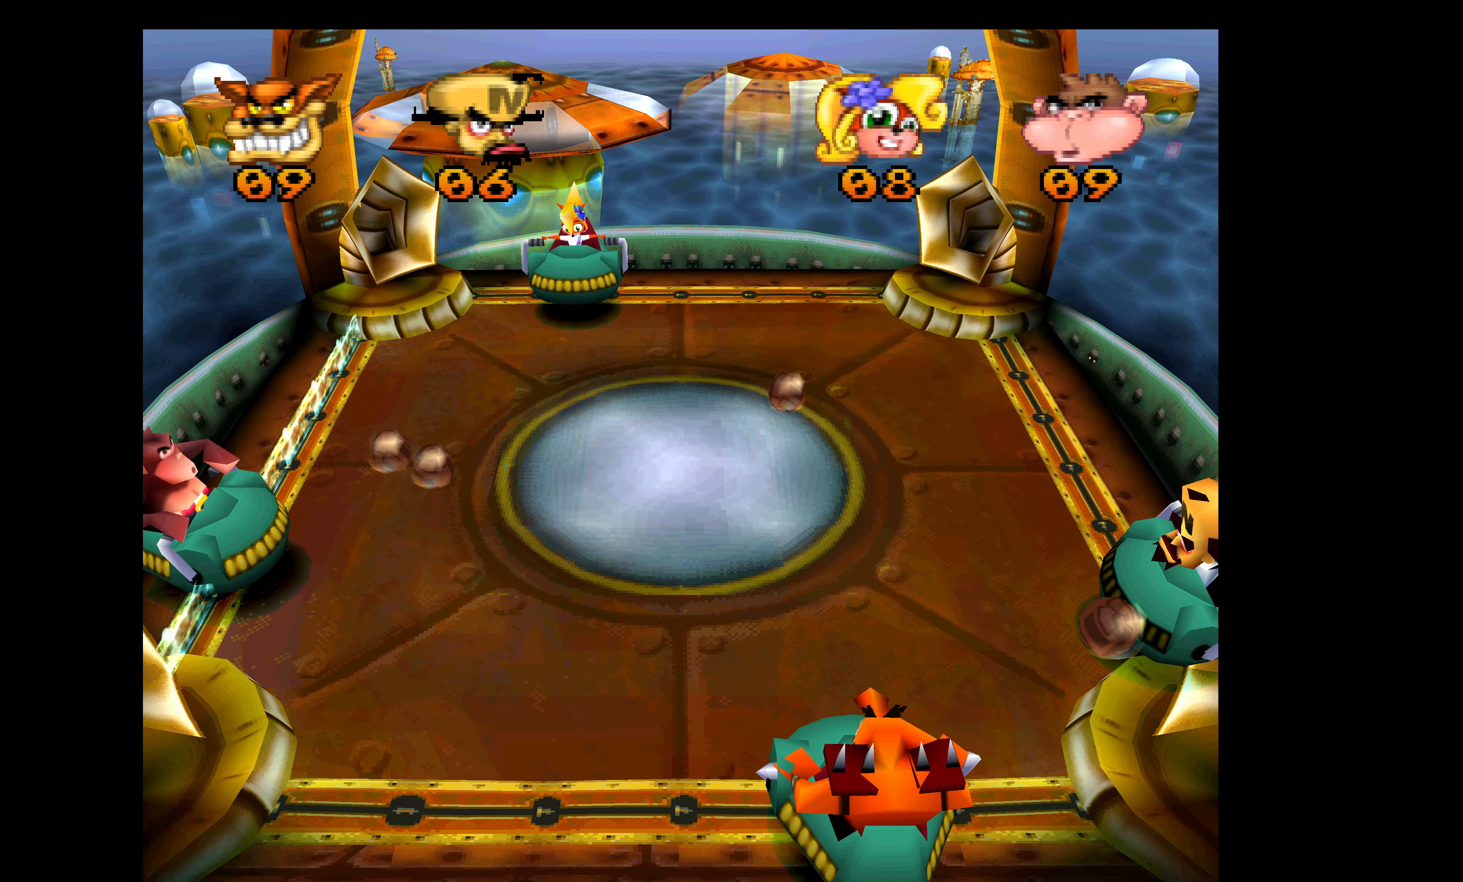
{"buttons": ["R1", "DPAD_DOWN"], "left_stick": "center", "events": [[416, "DPAD_UP", "up"], [450, "DPAD_DOWN", "down"]]}
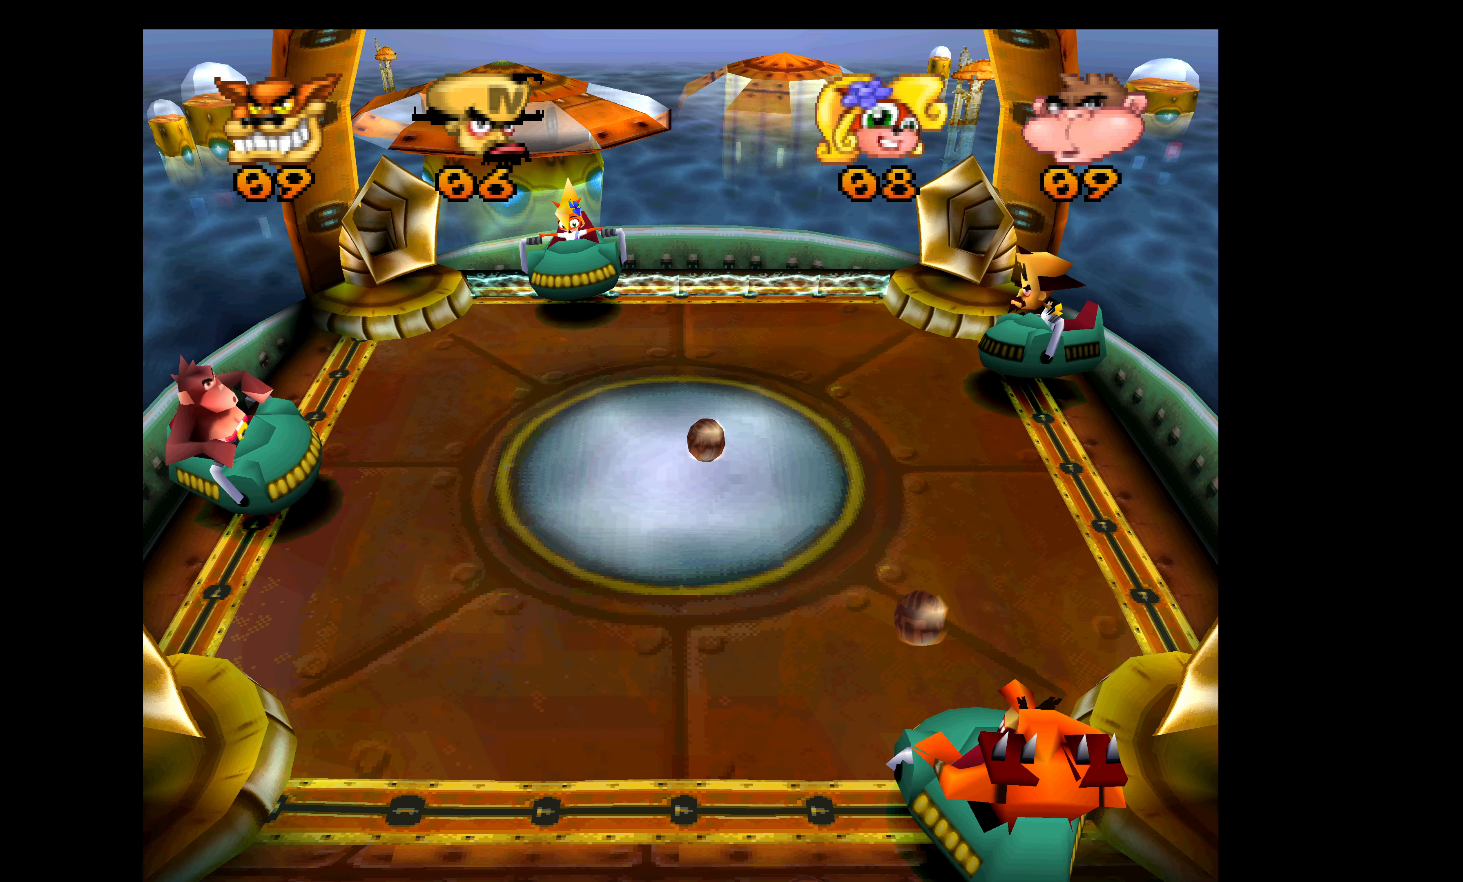
{"buttons": ["R1", "DPAD_RIGHT"], "left_stick": "center", "events": [[500, "DPAD_DOWN", "up"], [500, "DPAD_RIGHT", "down"]]}
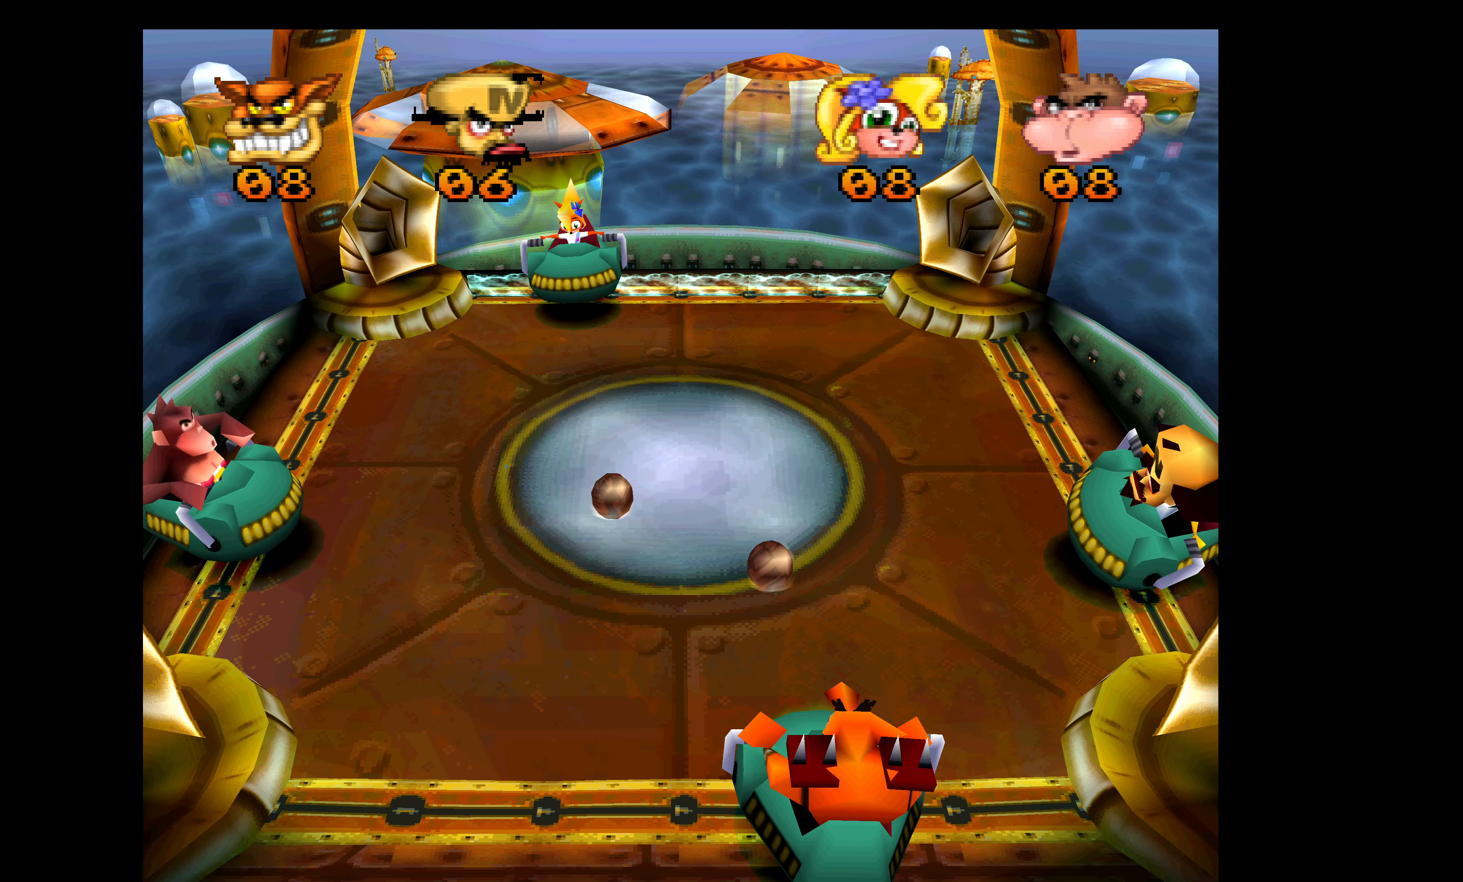
{"buttons": ["R1", "DPAD_UP"], "left_stick": "center", "events": [[16, "DPAD_RIGHT", "up"], [16, "DPAD_UP", "down"]]}
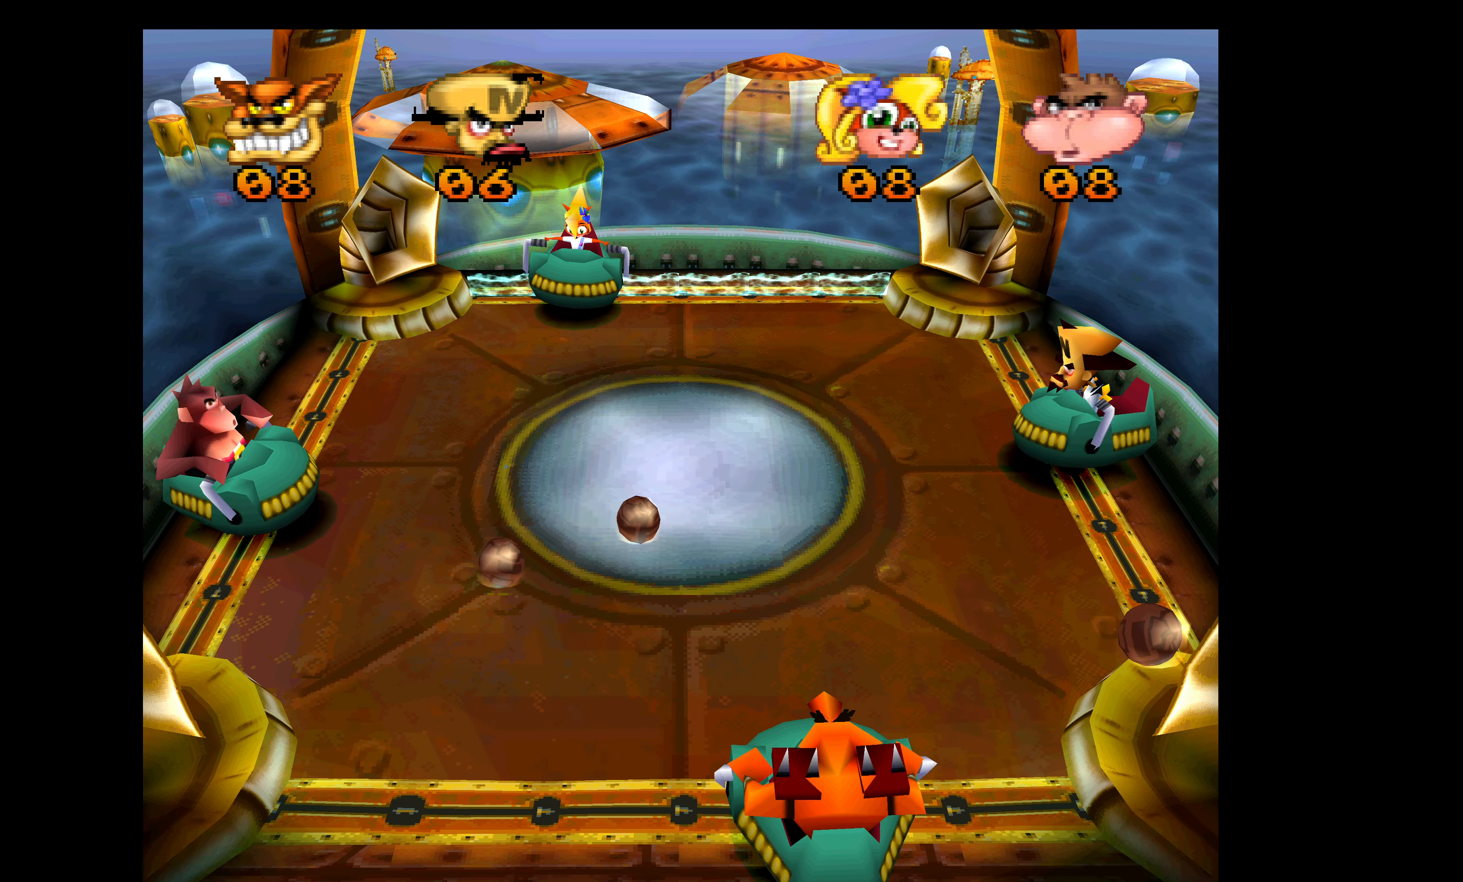
{"buttons": ["R1", "DPAD_DOWN"], "left_stick": "center", "events": [[50, "DPAD_UP", "up"], [100, "DPAD_DOWN", "down"]]}
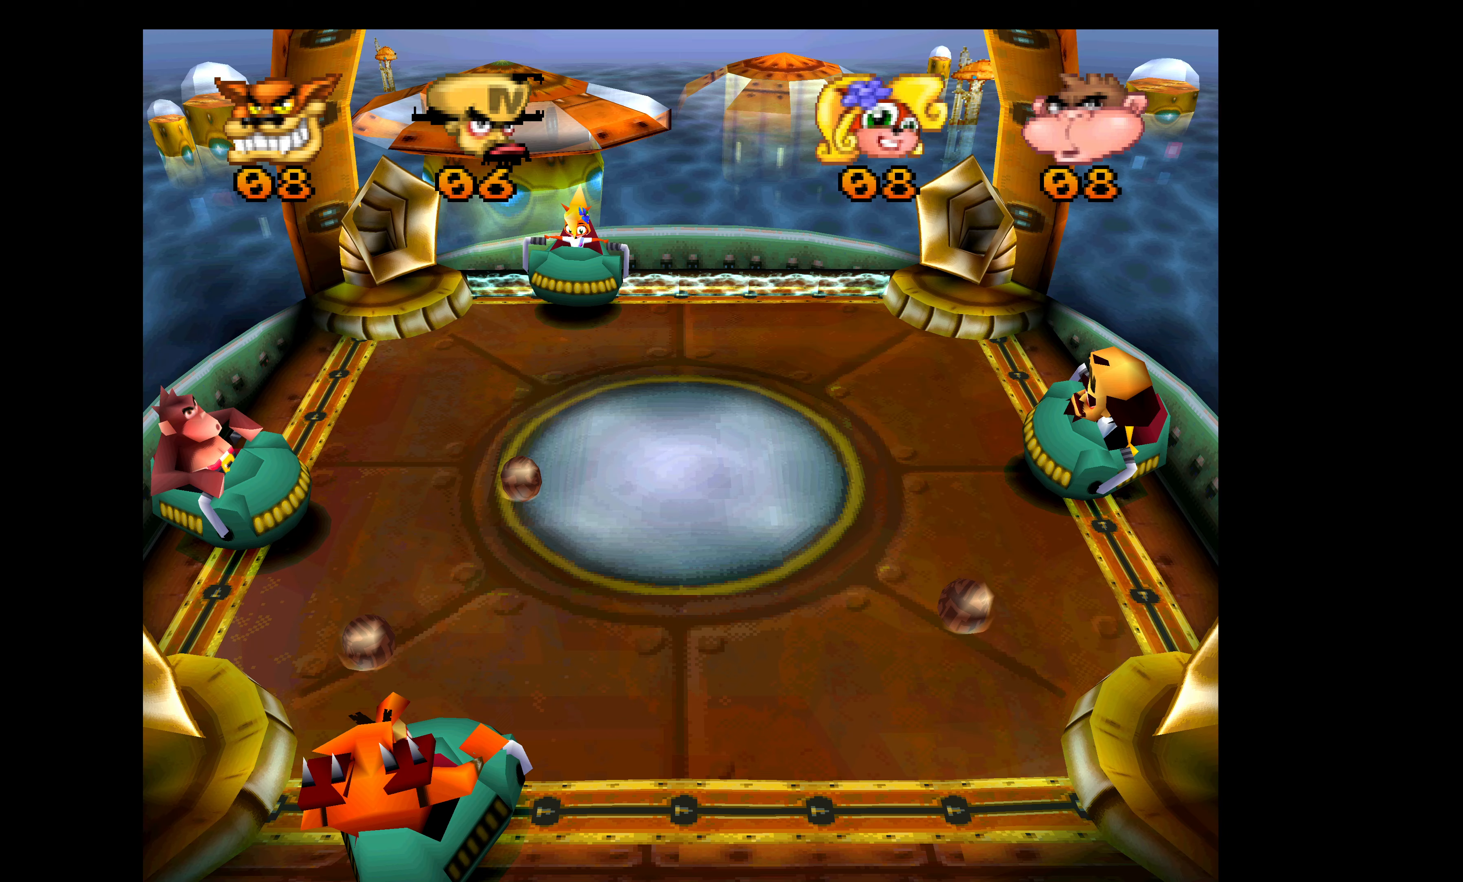
{"buttons": ["R1", "DPAD_UP"], "left_stick": "center", "events": [[167, "DPAD_DOWN", "up"], [183, "DPAD_UP", "down"]]}
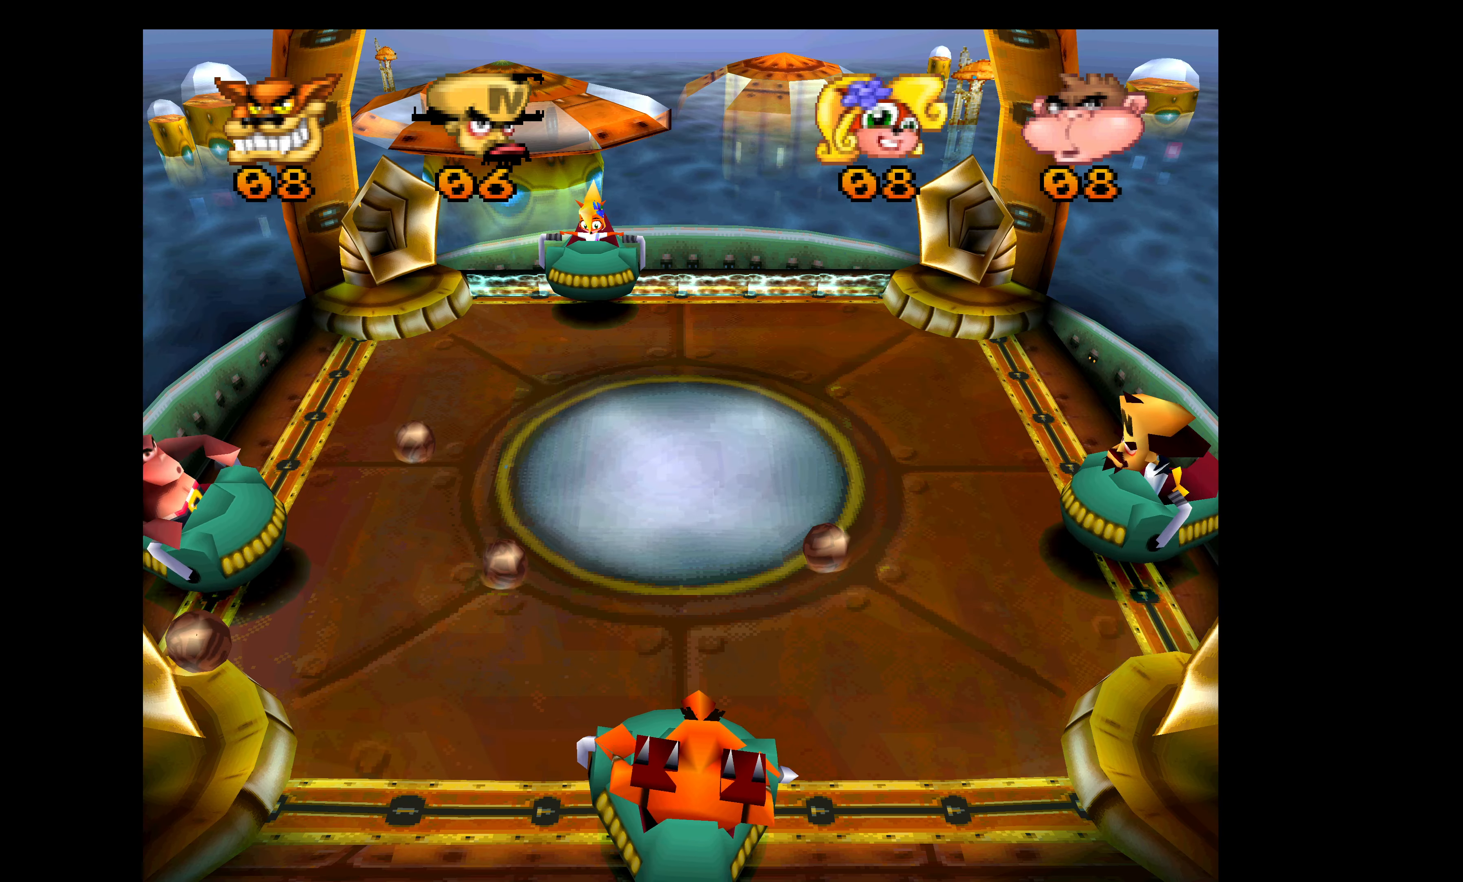
{"buttons": ["R1", "DPAD_DOWN"], "left_stick": "center", "events": [[167, "DPAD_UP", "up"], [183, "DPAD_DOWN", "down"]]}
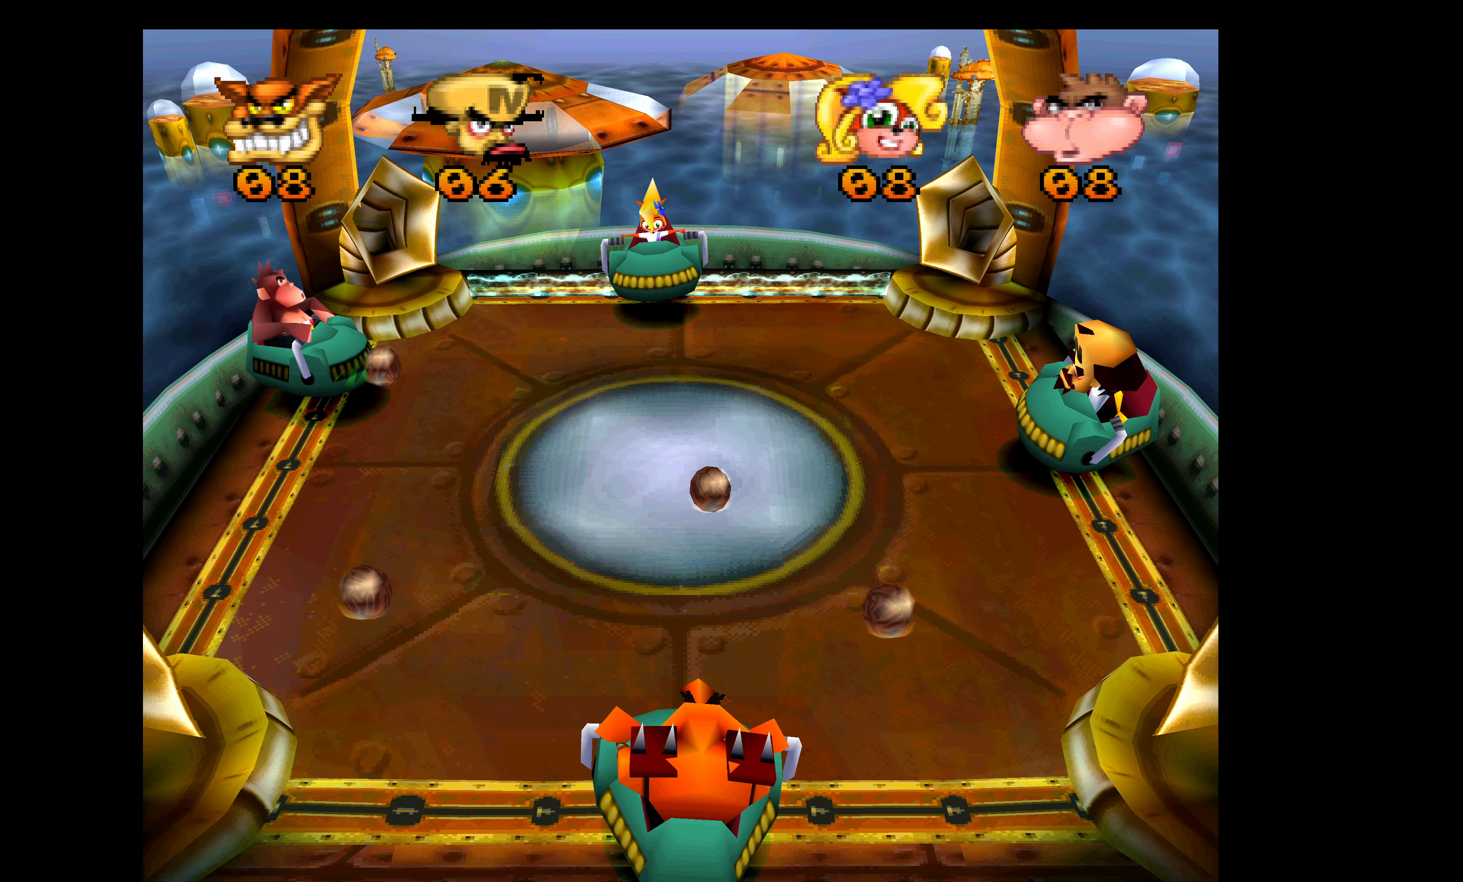
{"buttons": ["SQUARE", "R1", "DPAD_UP", "DPAD_LEFT"], "left_stick": "center", "events": [[300, "SQUARE", "down"], [400, "SQUARE", "up"], [467, "SQUARE", "down"], [500, "DPAD_DOWN", "up"], [500, "DPAD_LEFT", "down"], [500, "DPAD_UP", "down"]]}
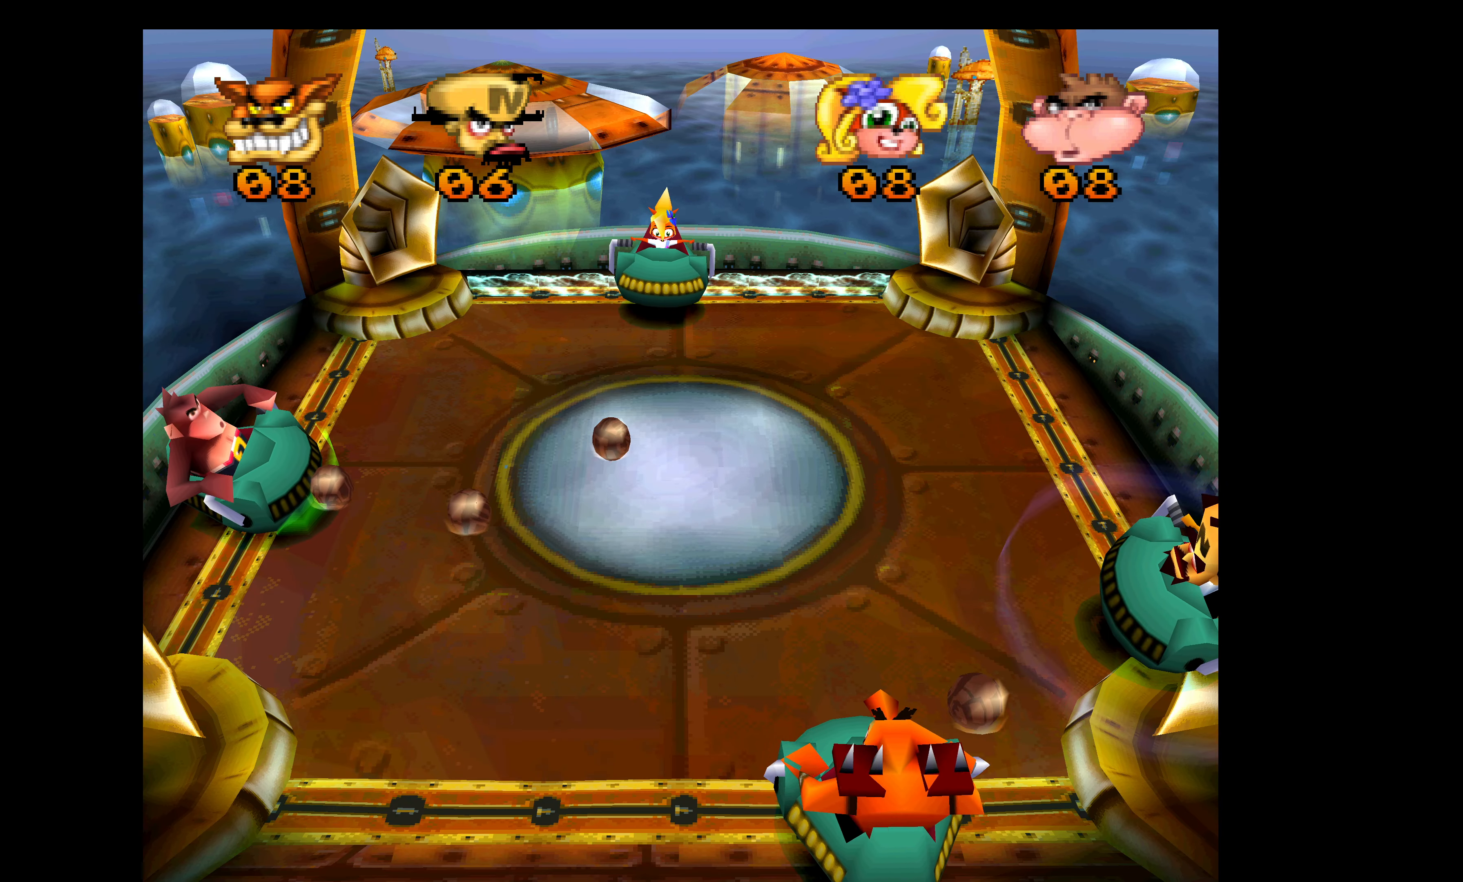
{"buttons": ["R1", "DPAD_UP"], "left_stick": "center", "events": [[17, "DPAD_LEFT", "up"], [67, "SQUARE", "up"], [117, "SQUARE", "down"], [233, "SQUARE", "up"]]}
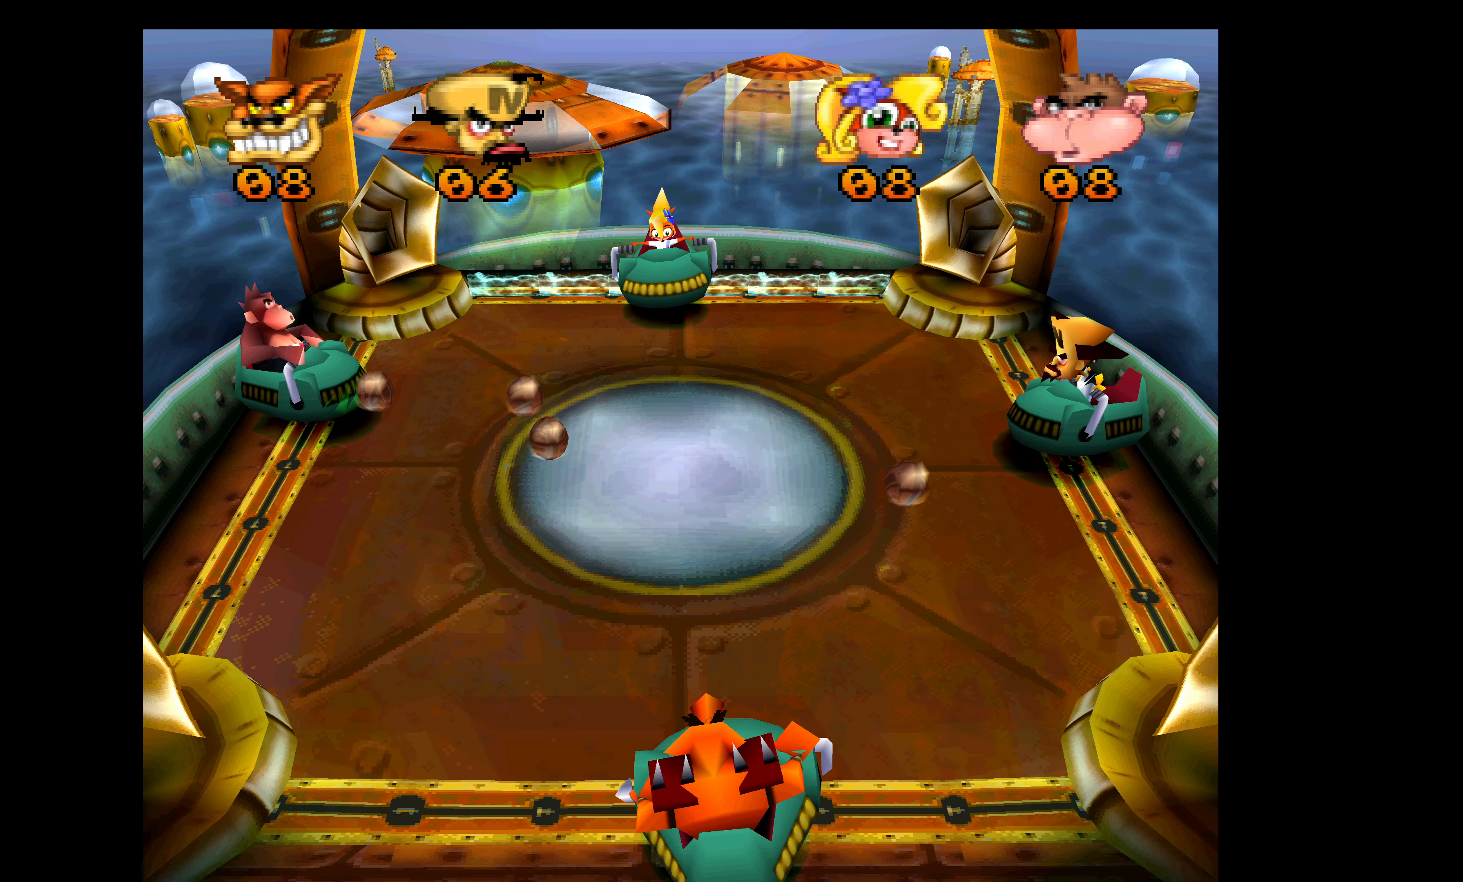
{"buttons": ["R1", "DPAD_DOWN"], "left_stick": "center", "events": [[200, "DPAD_UP", "up"], [217, "DPAD_DOWN", "down"]]}
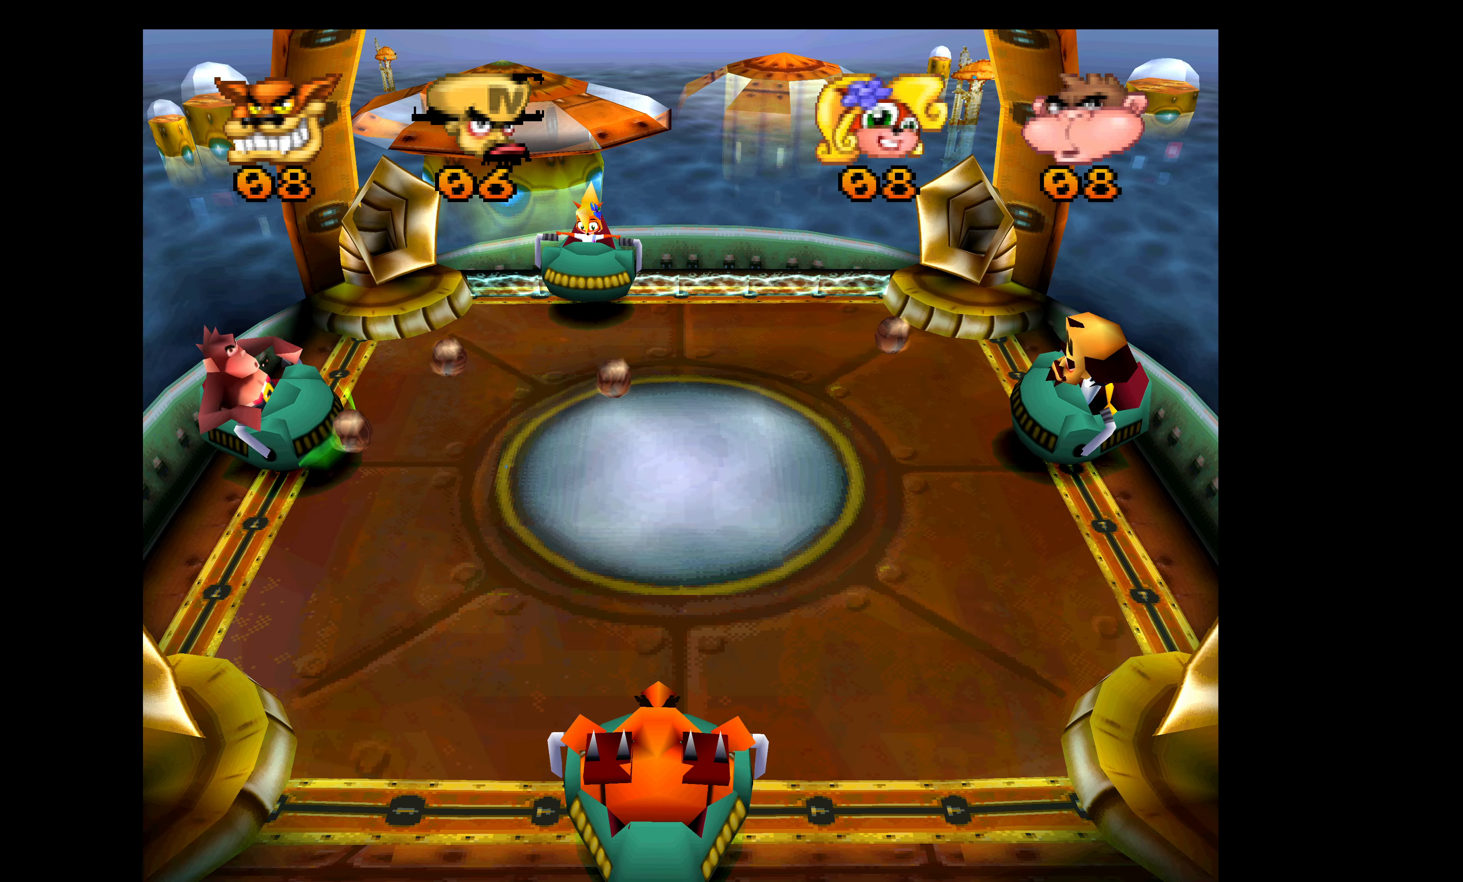
{"buttons": ["R1", "DPAD_UP"], "left_stick": "center", "events": [[317, "DPAD_DOWN", "up"], [317, "DPAD_LEFT", "down"], [333, "DPAD_UP", "down"], [350, "DPAD_LEFT", "up"]]}
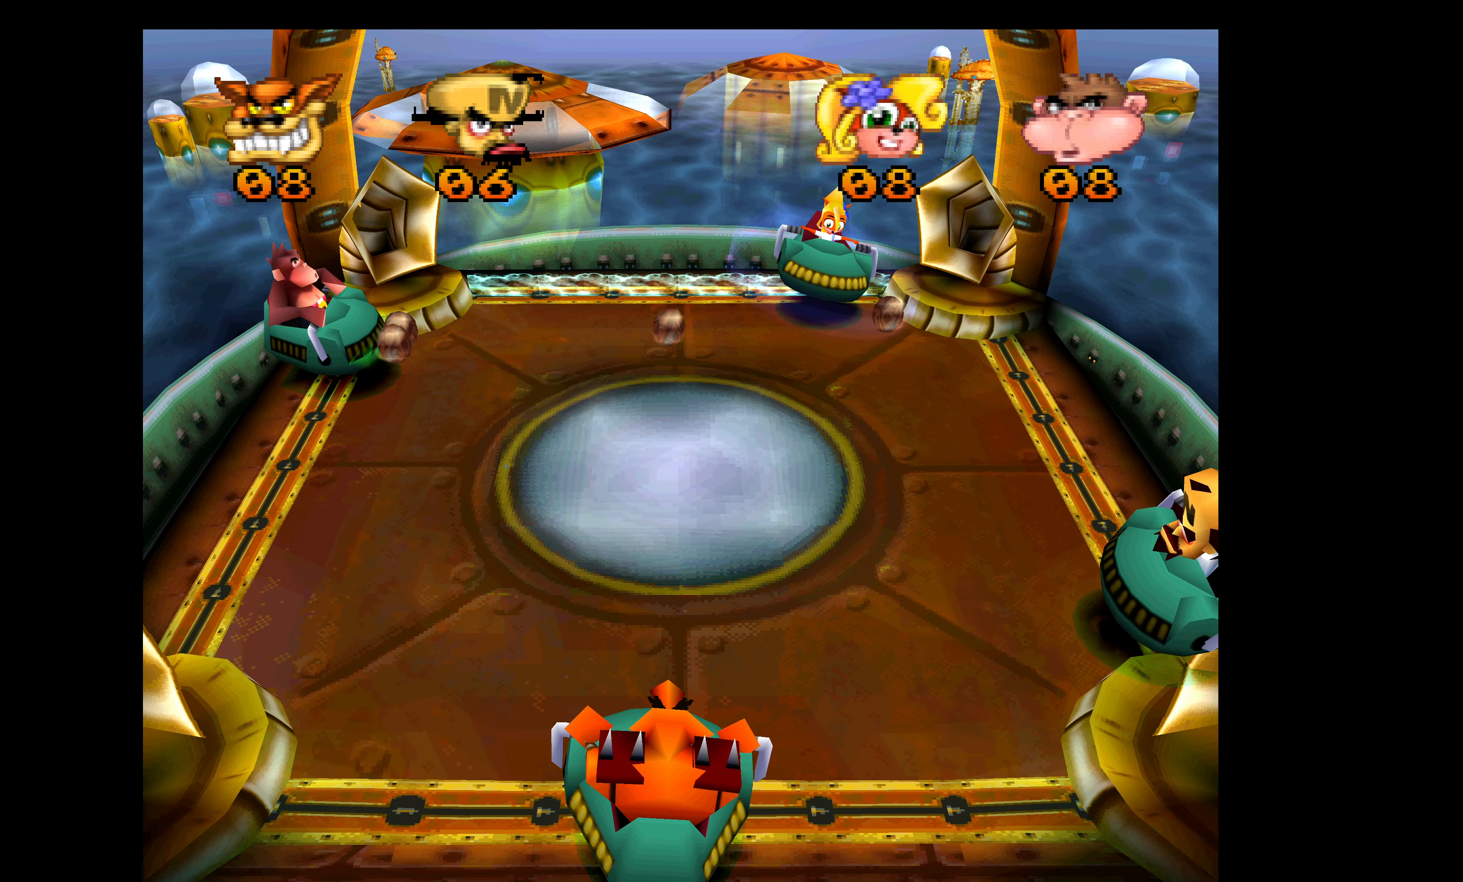
{"buttons": ["R1", "DPAD_UP"], "left_stick": "center", "events": [[350, "SQUARE", "down"], [500, "SQUARE", "up"]]}
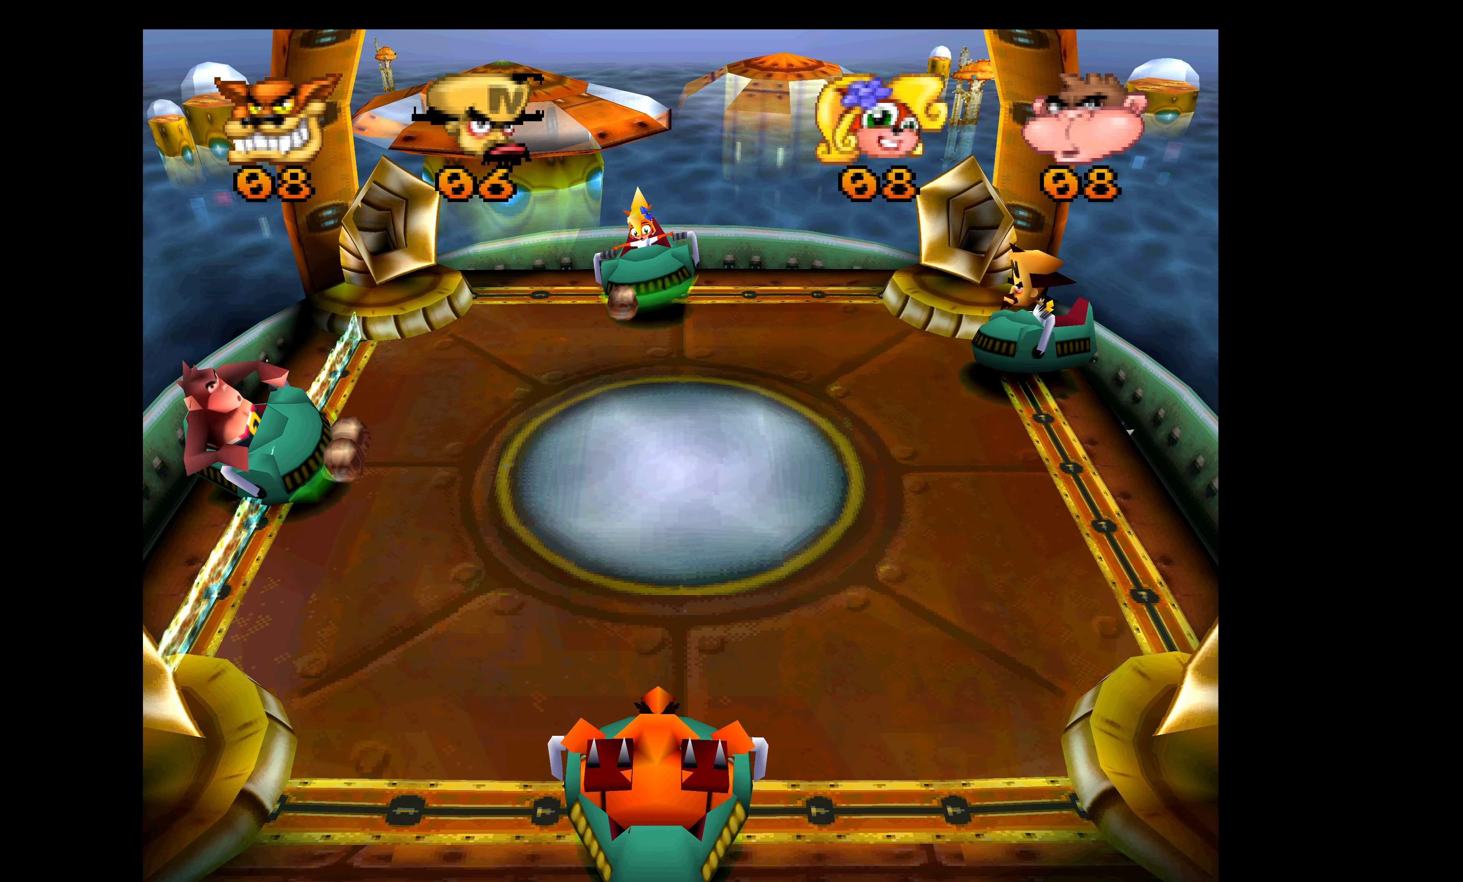
{"buttons": ["R1", "DPAD_DOWN"], "left_stick": "center", "events": [[50, "SQUARE", "down"], [133, "SQUARE", "up"], [200, "DPAD_UP", "up"], [200, "SQUARE", "down"], [217, "DPAD_DOWN", "down"], [300, "SQUARE", "up"]]}